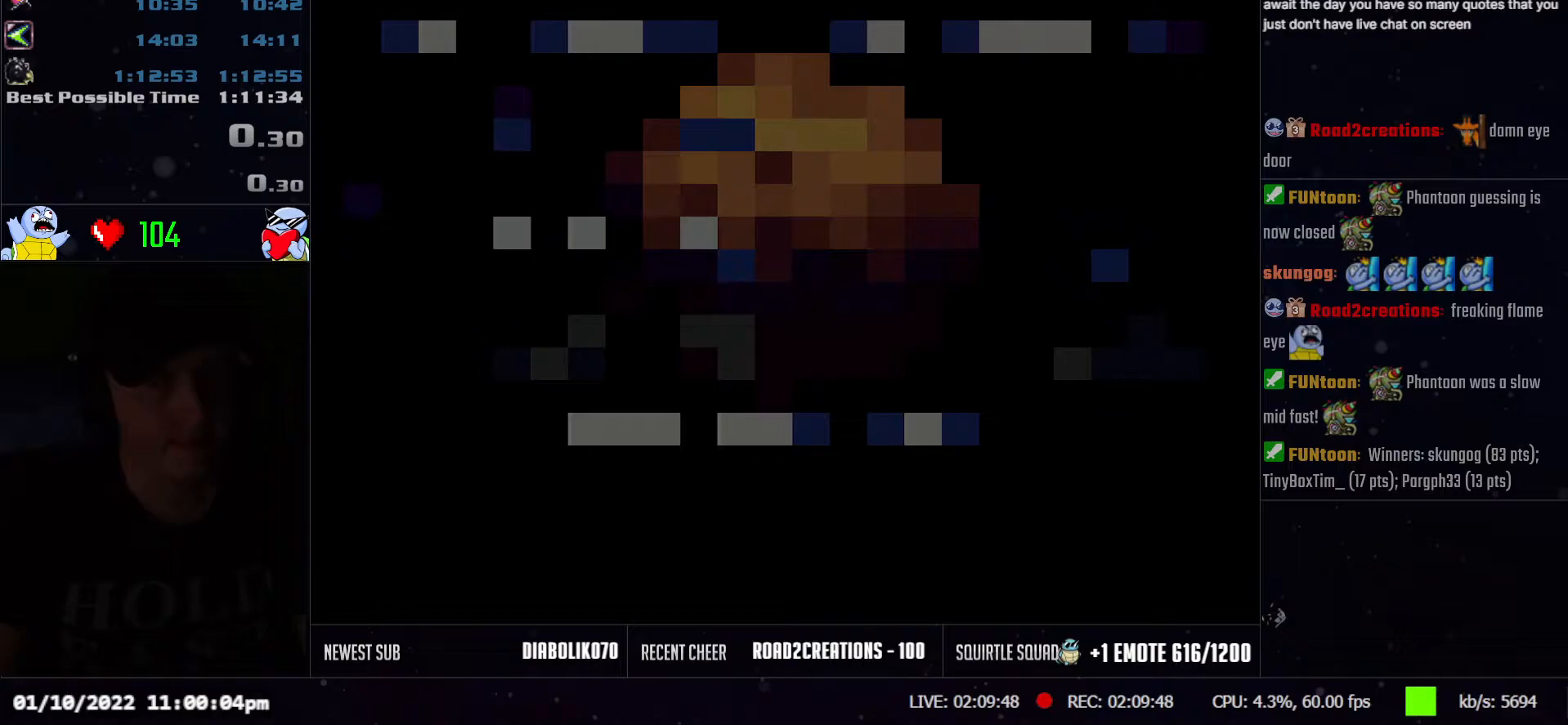
Gameplay with a controller (Nintendo layout); each line is a JSON object with the inputs held at the frame after it. "events" lists button and stick changes between this image and that frame as [ms after this image, input, new state], when the widget could be followed in between. Not read: L3 R3.
{"buttons": ["A"], "events": [[217, "A", "down"]]}
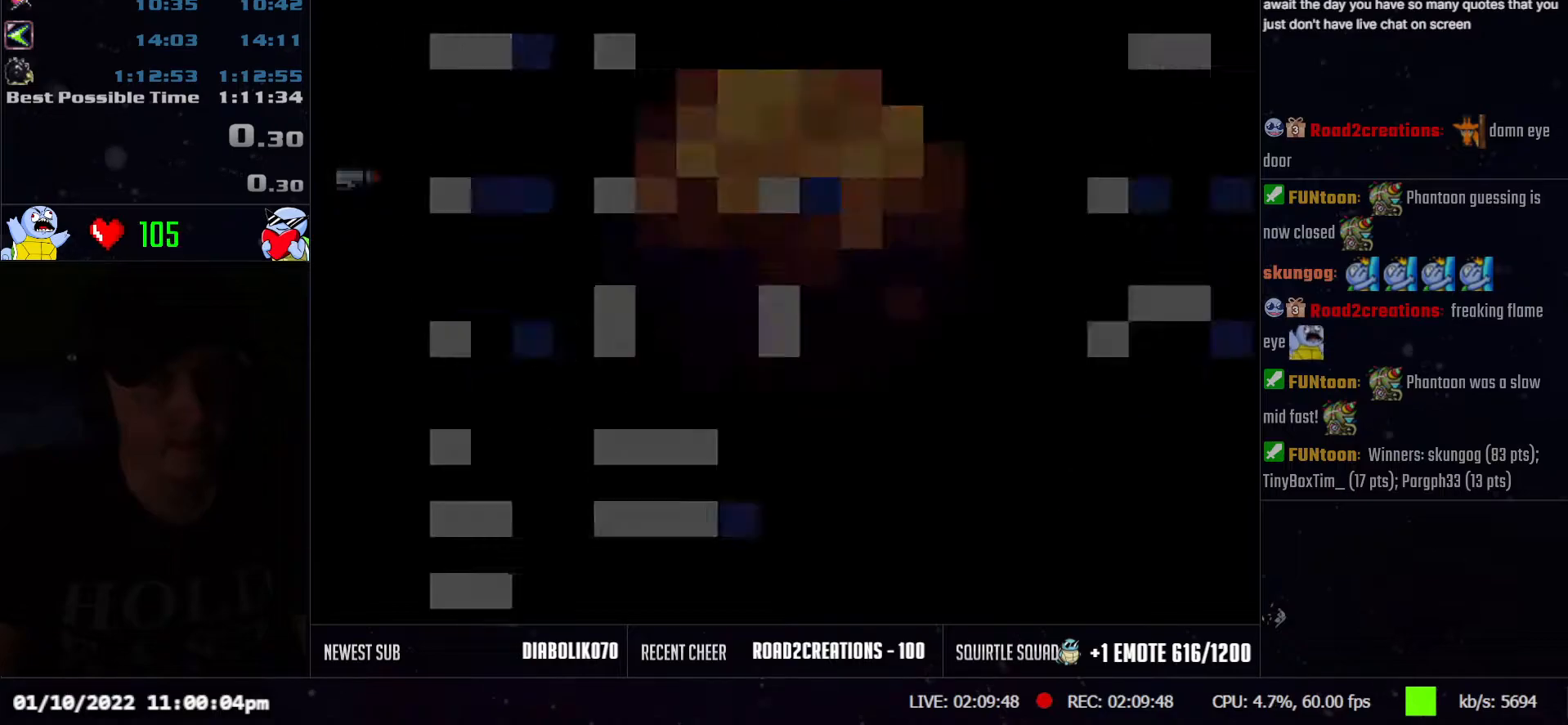
{"buttons": ["A"], "events": [[17, "A", "up"], [283, "A", "down"]]}
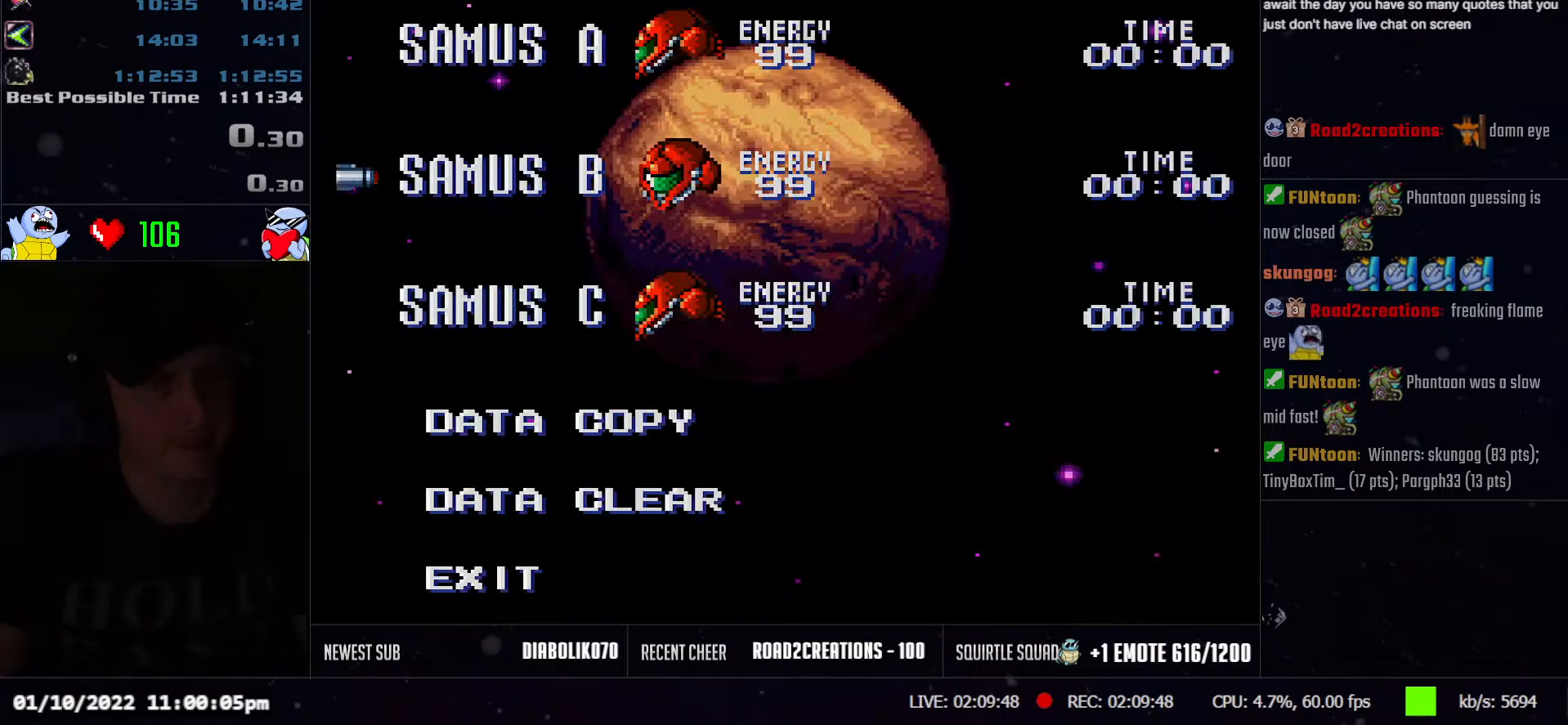
{"buttons": [], "events": [[333, "A", "up"]]}
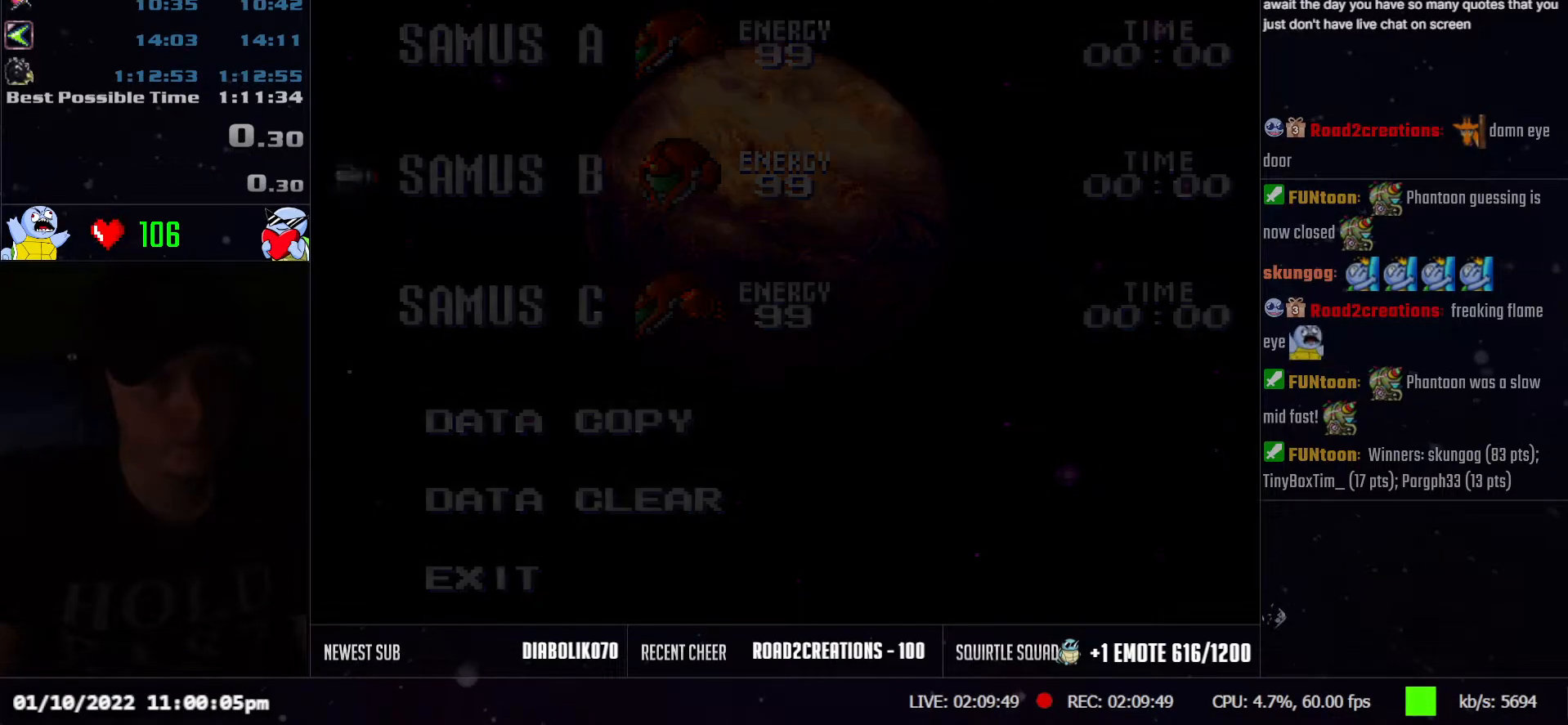
{"buttons": [], "events": []}
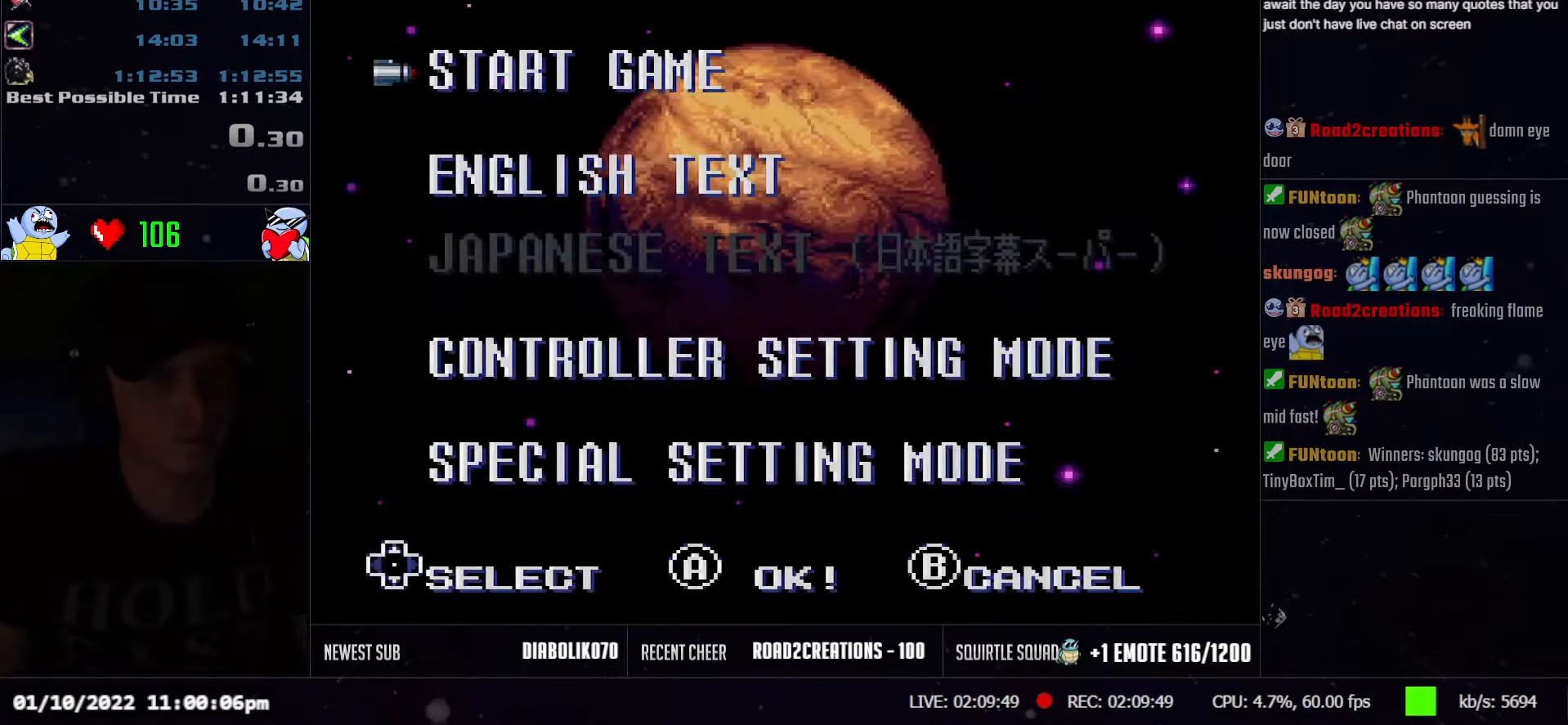
{"buttons": [], "events": [[83, "A", "down"], [133, "A", "up"]]}
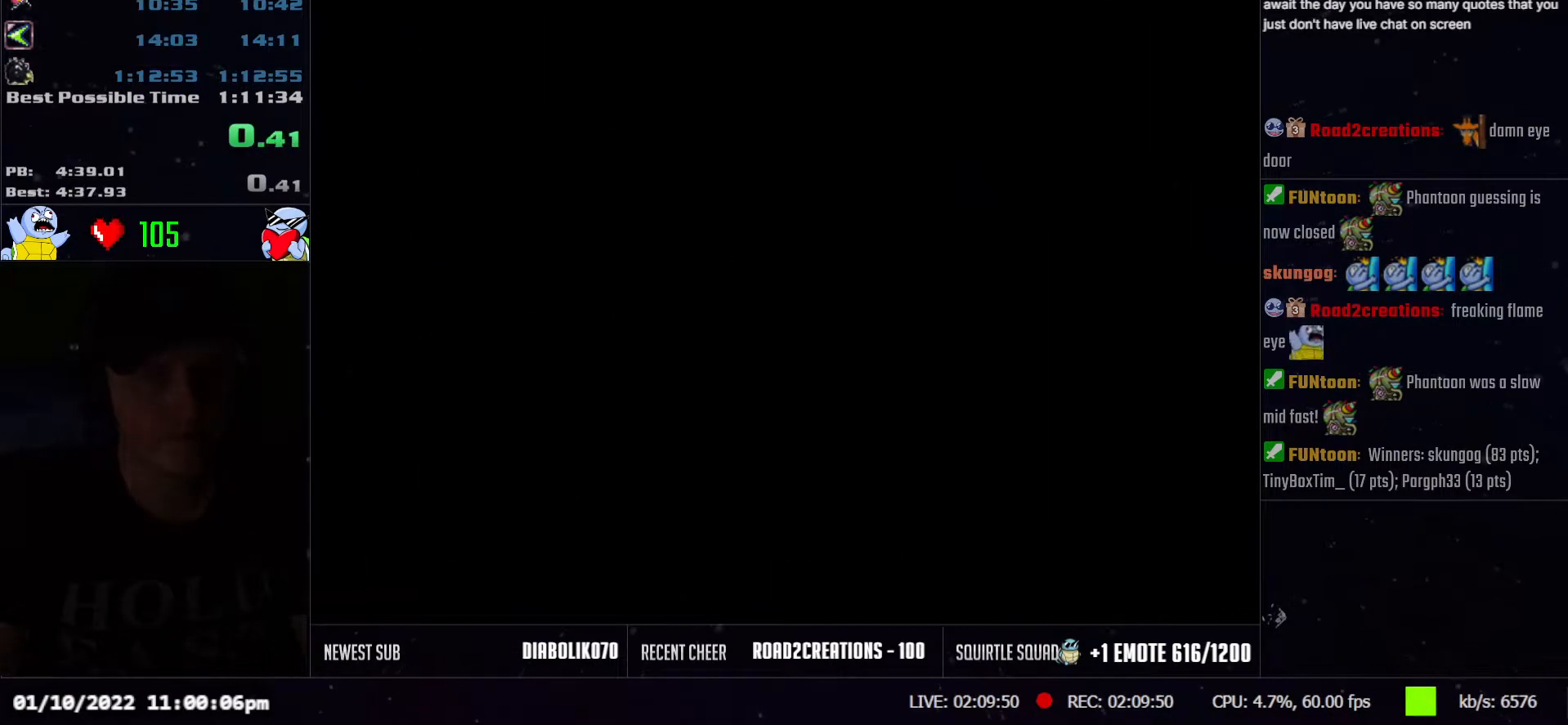
{"buttons": [], "events": []}
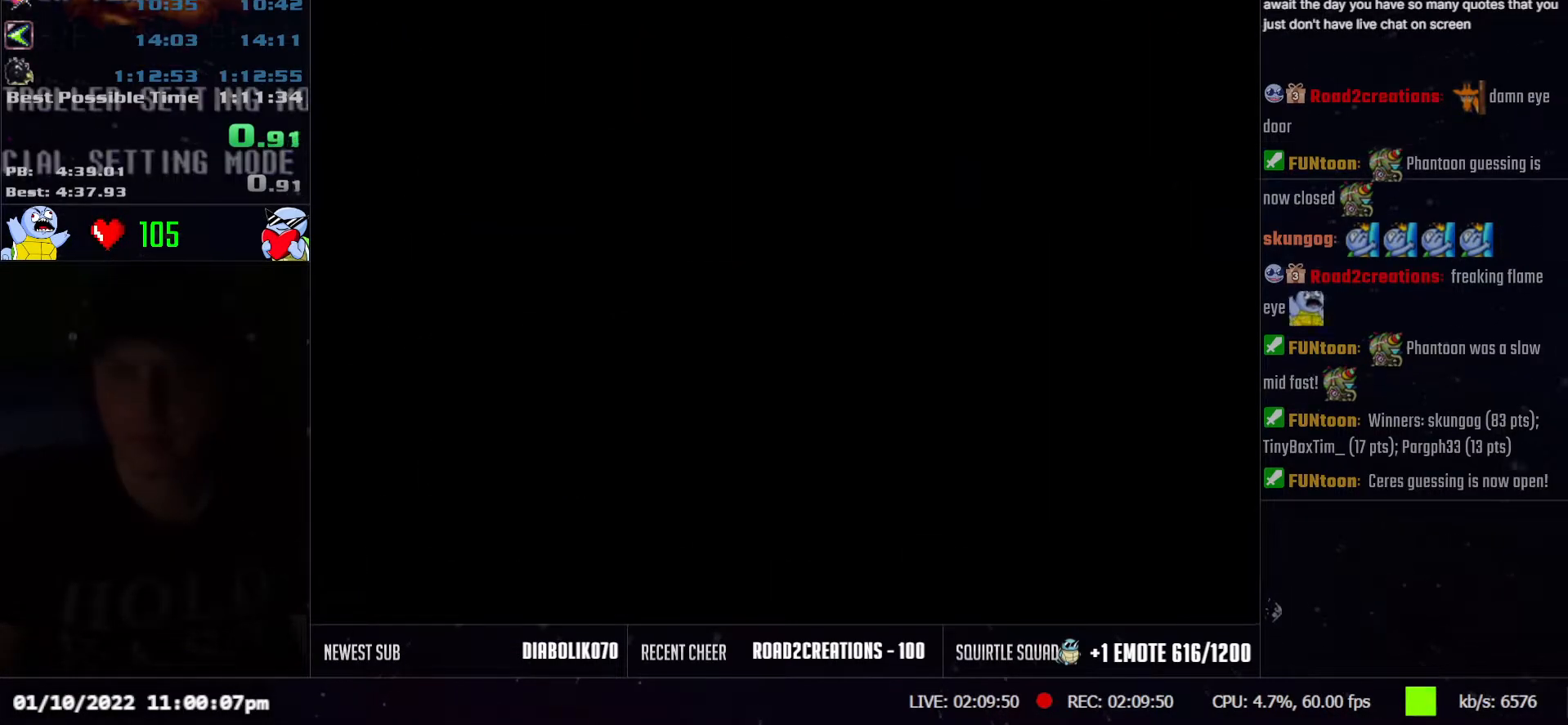
{"buttons": [], "events": []}
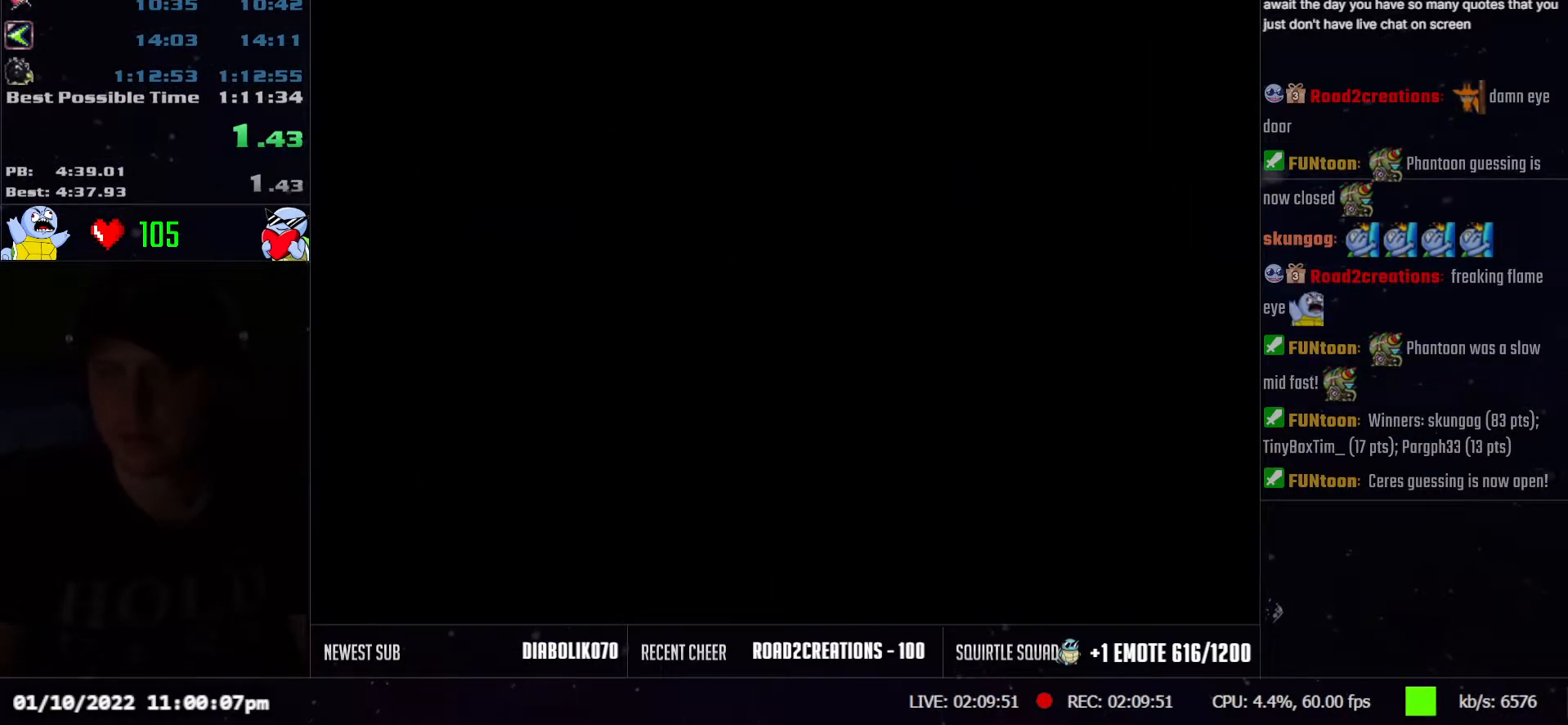
{"buttons": [], "events": []}
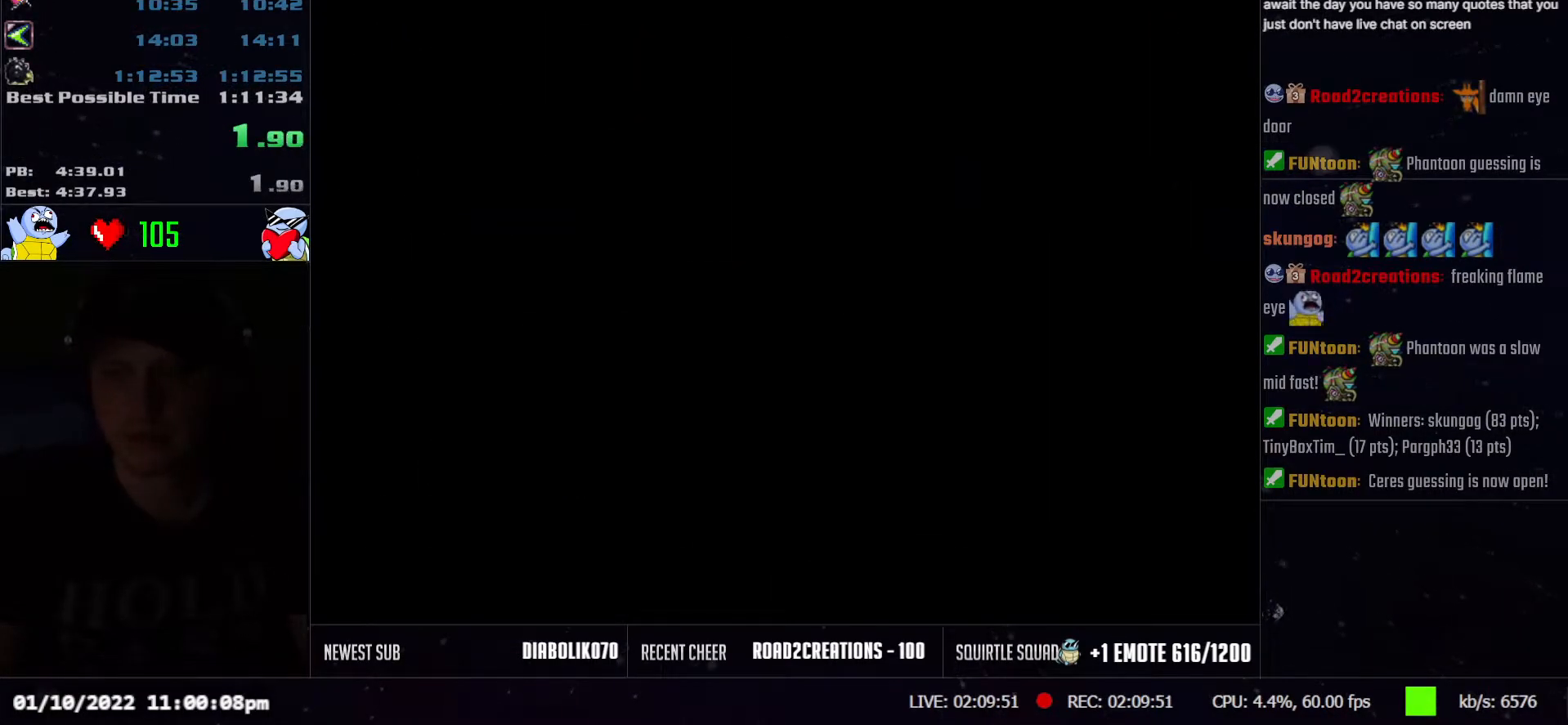
{"buttons": [], "events": []}
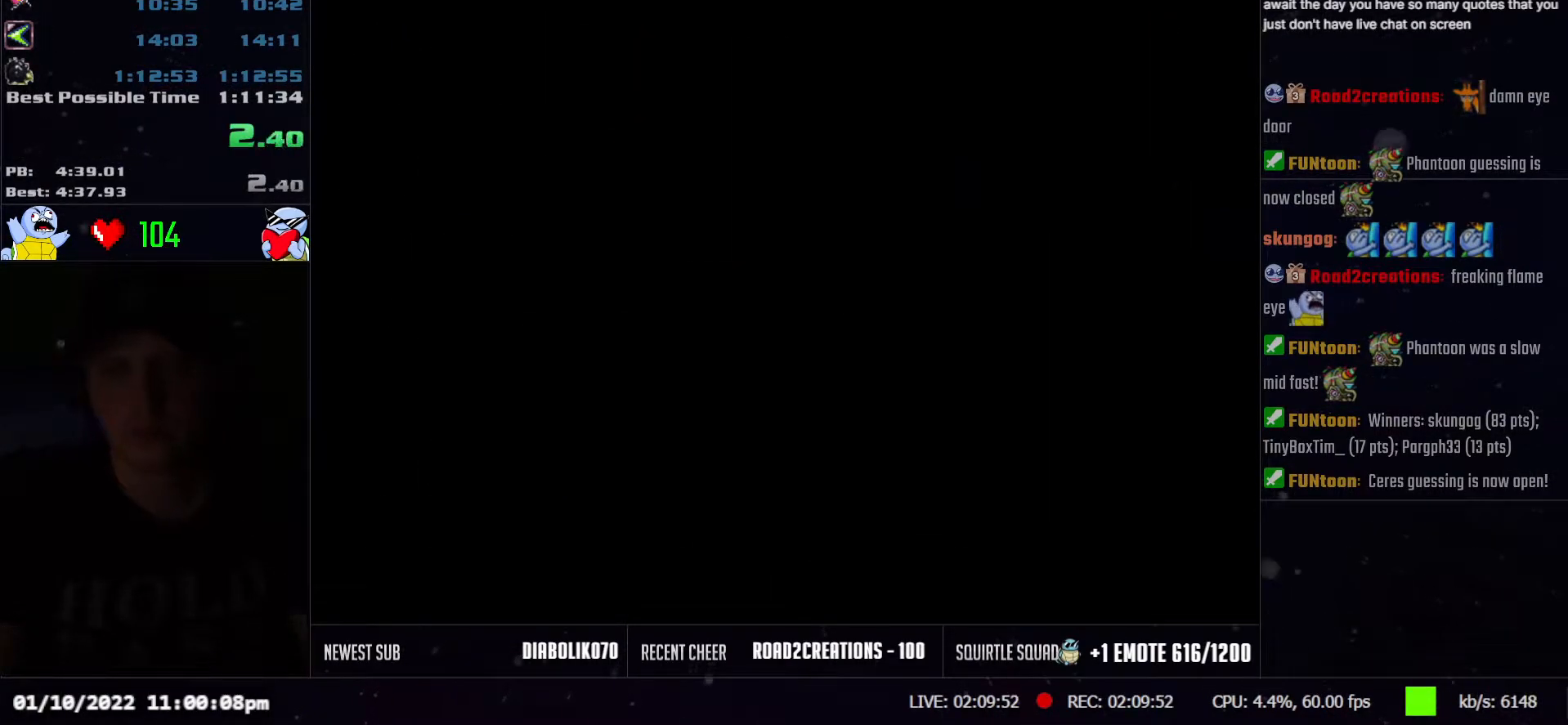
{"buttons": ["B", "DPAD_RIGHT"], "events": [[383, "A", "down"], [383, "B", "down"], [383, "DPAD_RIGHT", "down"], [433, "A", "up"]]}
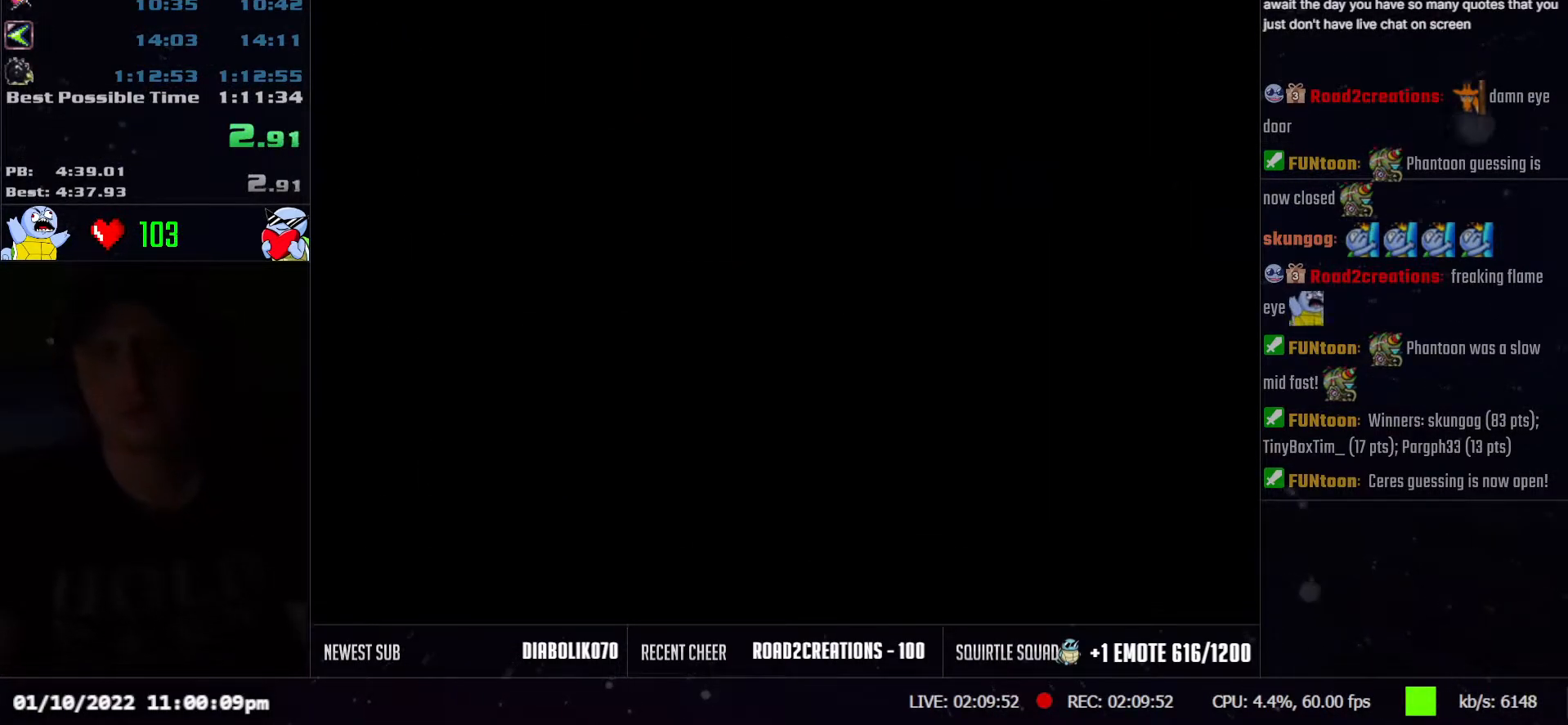
{"buttons": ["B", "DPAD_RIGHT"], "events": [[100, "DPAD_RIGHT", "up"], [117, "DPAD_RIGHT", "down"], [300, "DPAD_RIGHT", "up"], [483, "DPAD_RIGHT", "down"]]}
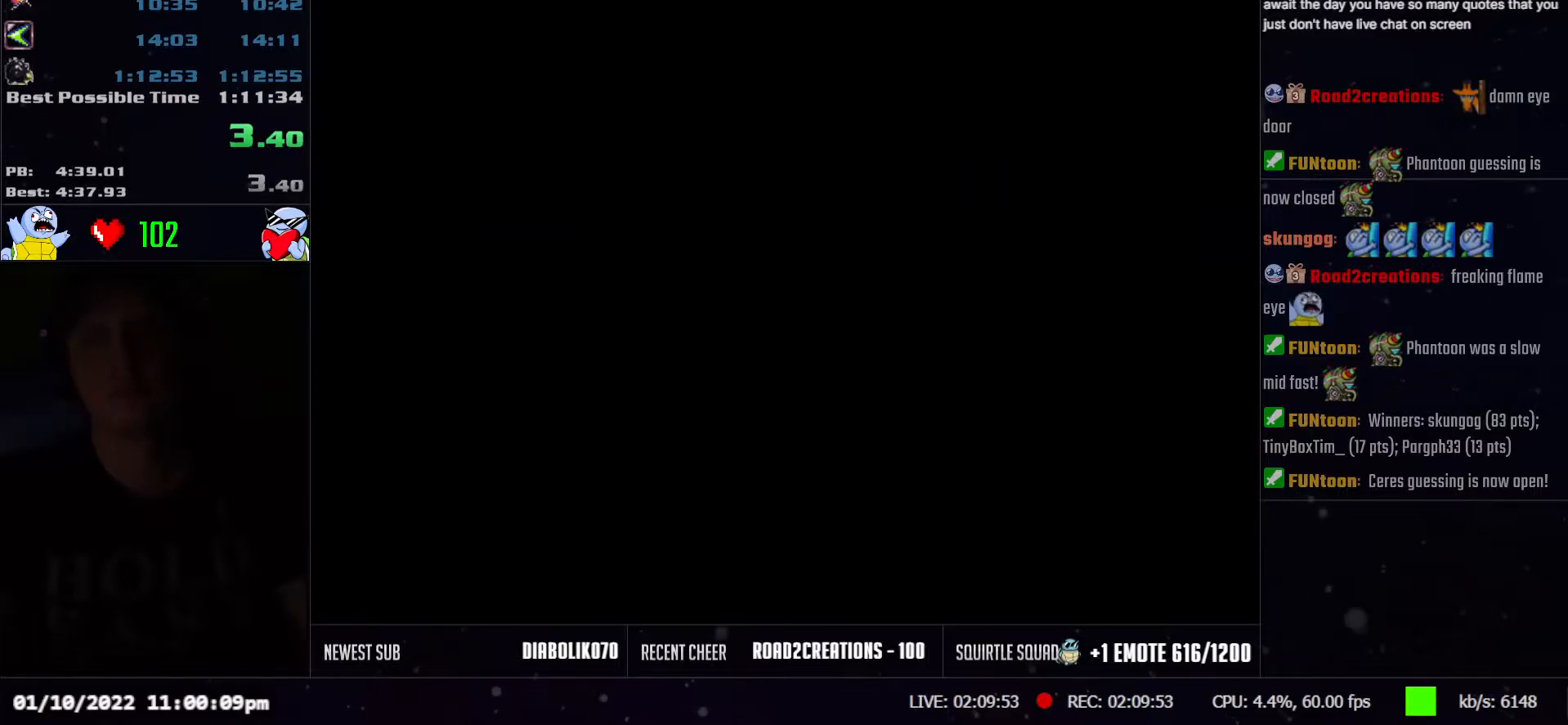
{"buttons": ["B", "DPAD_RIGHT"], "events": []}
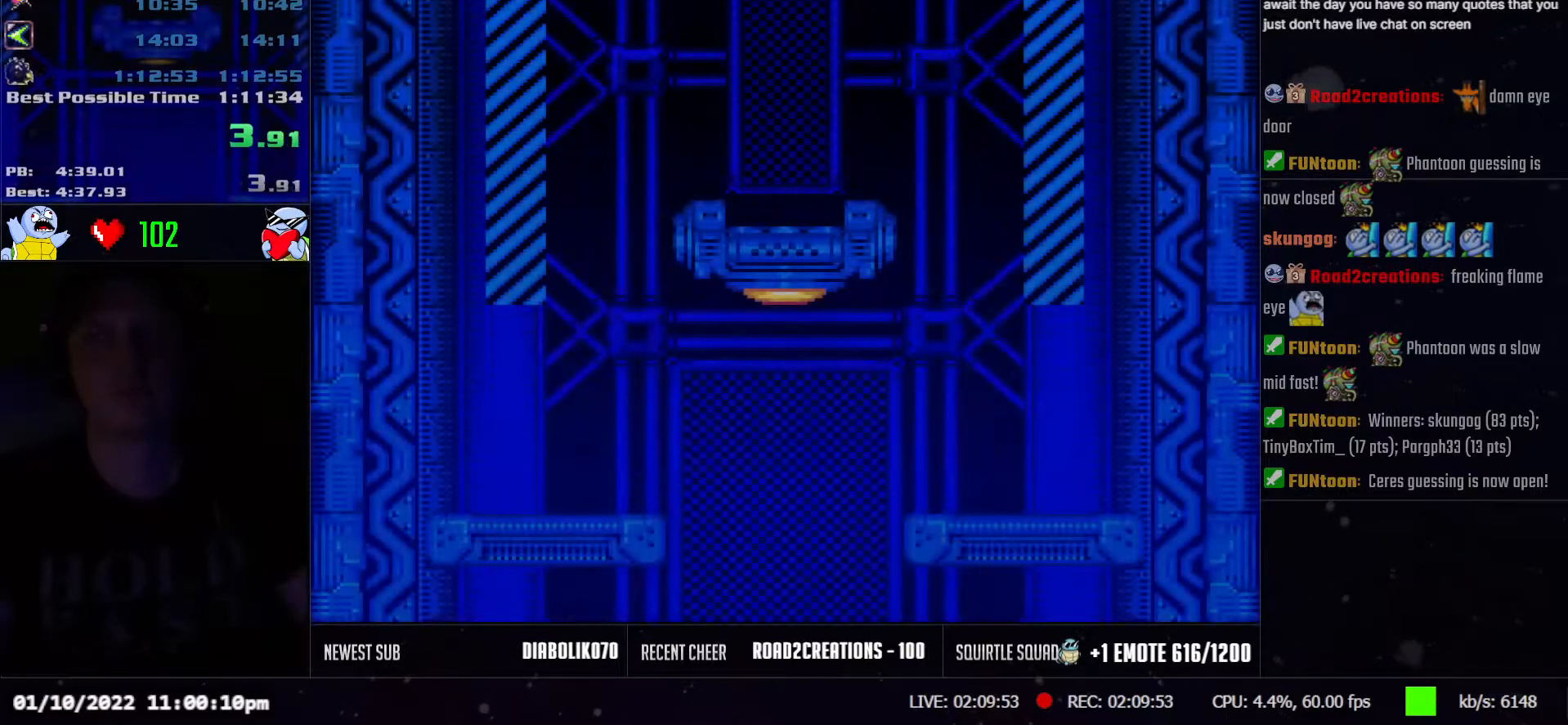
{"buttons": ["B", "DPAD_RIGHT"], "events": []}
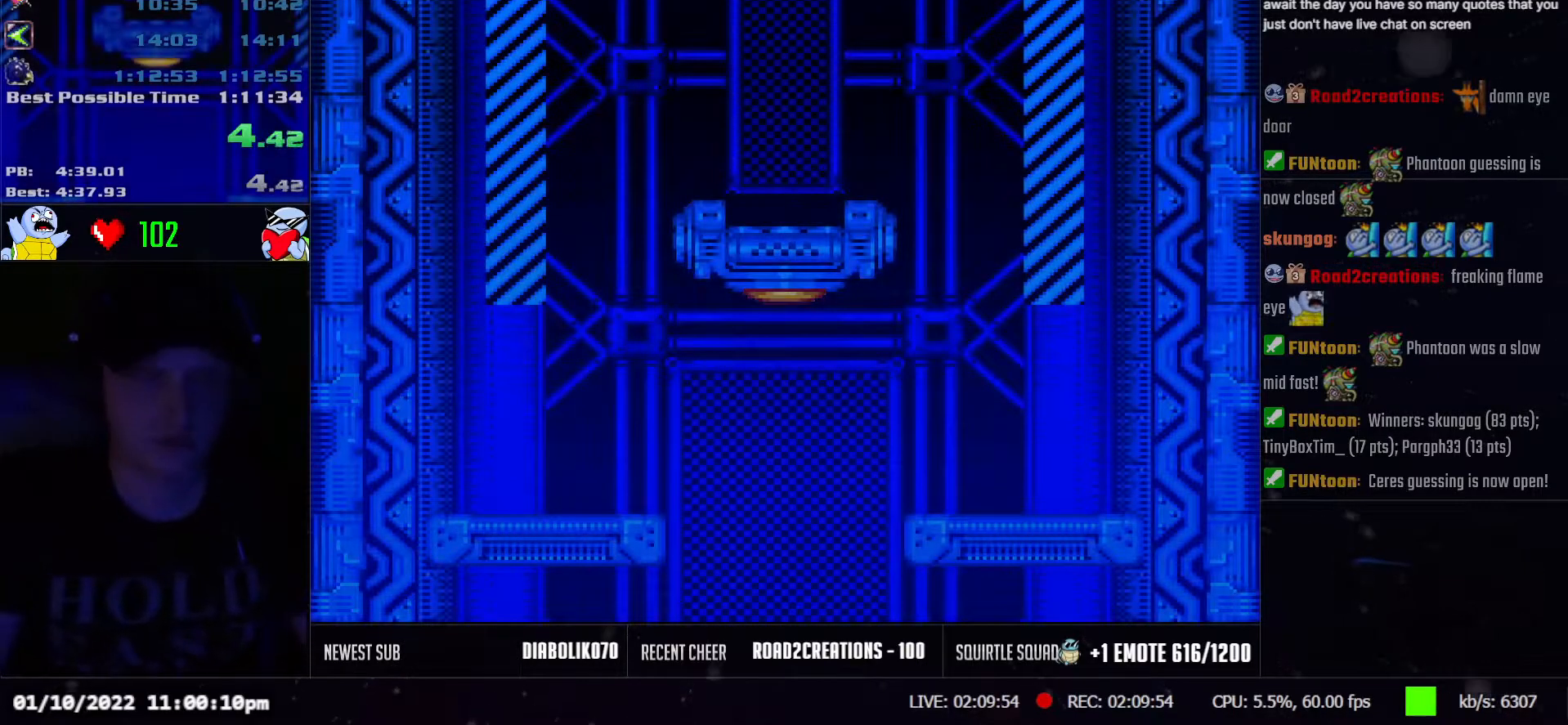
{"buttons": ["B", "DPAD_RIGHT"], "events": []}
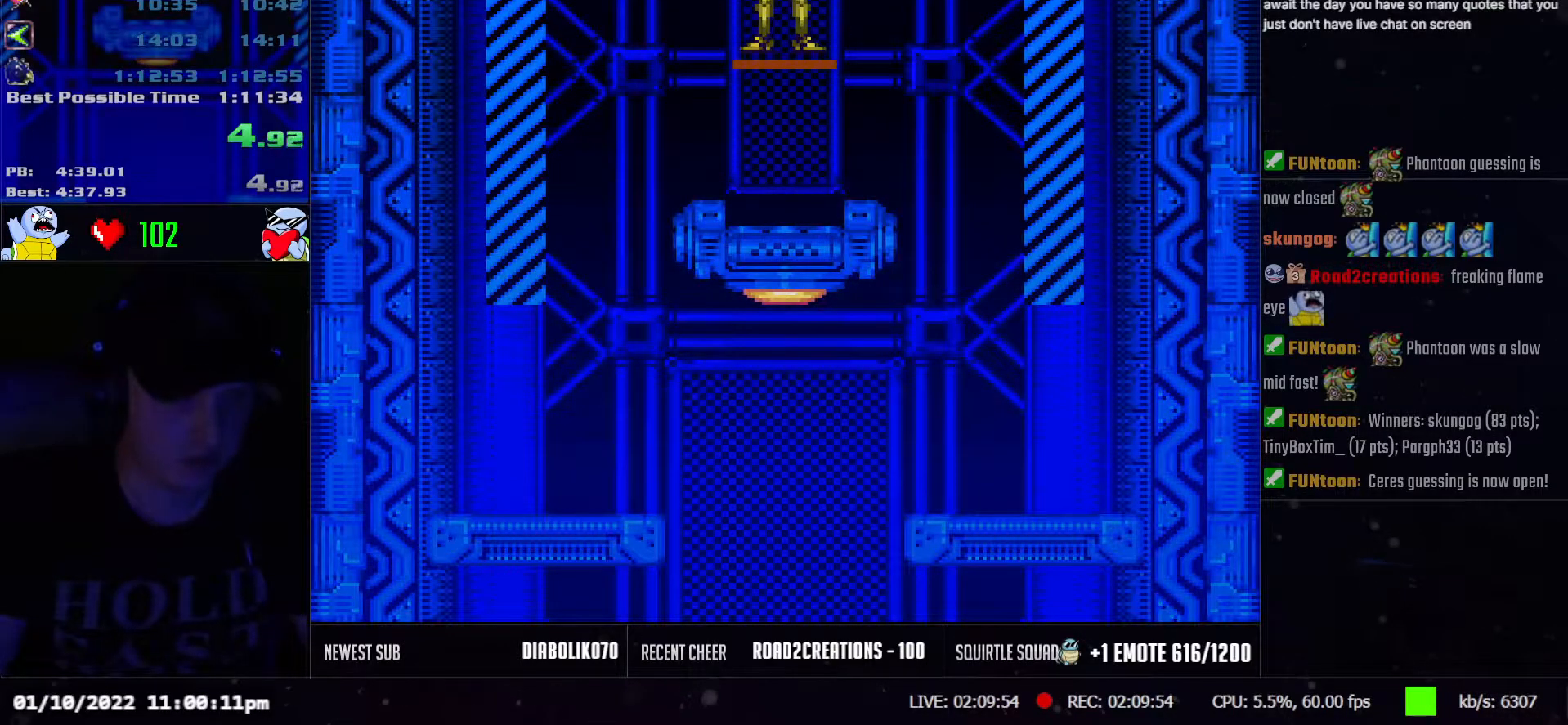
{"buttons": ["B", "DPAD_RIGHT"], "events": [[150, "L1", "down"], [250, "L1", "up"], [367, "L1", "down"], [433, "L1", "up"]]}
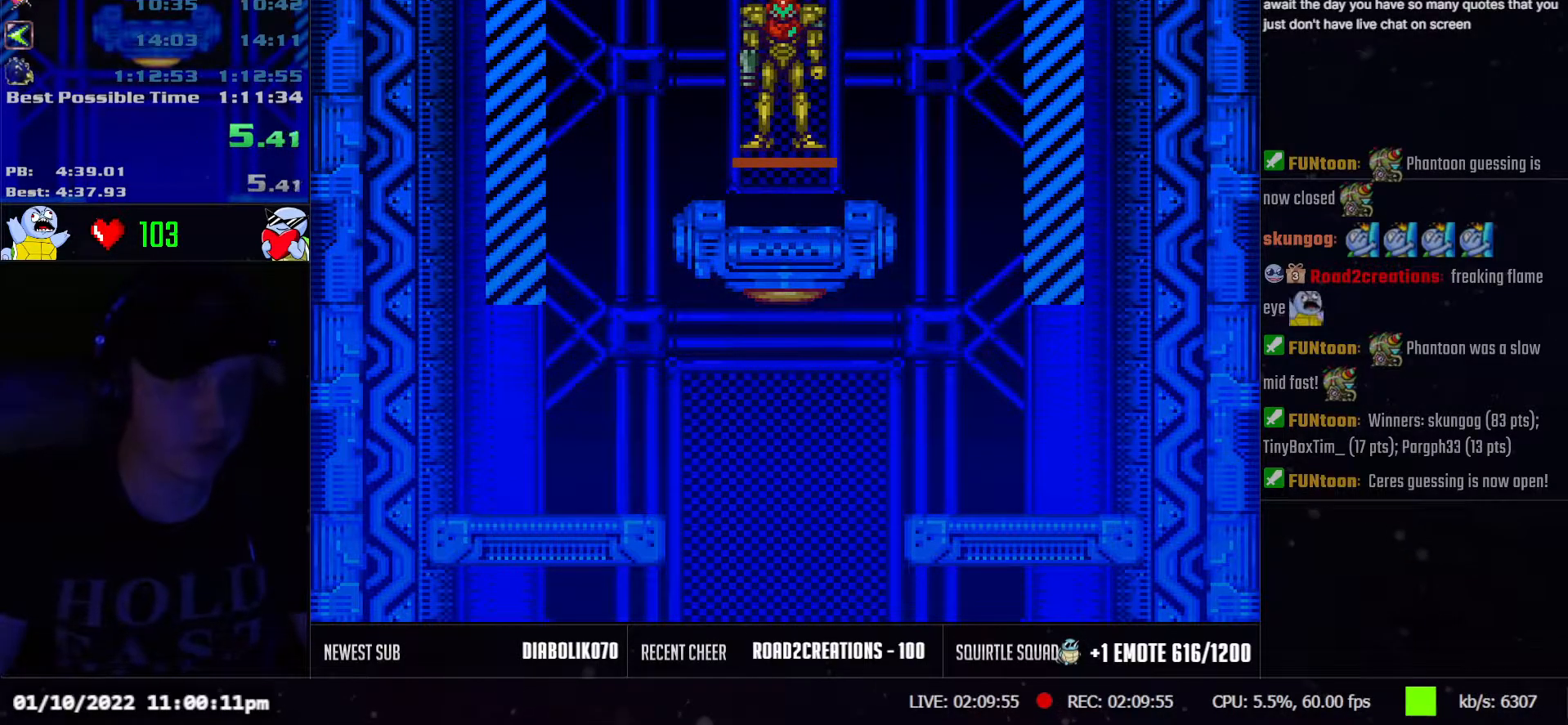
{"buttons": ["DPAD_RIGHT"], "events": [[33, "L1", "down"], [133, "L1", "up"], [367, "B", "up"]]}
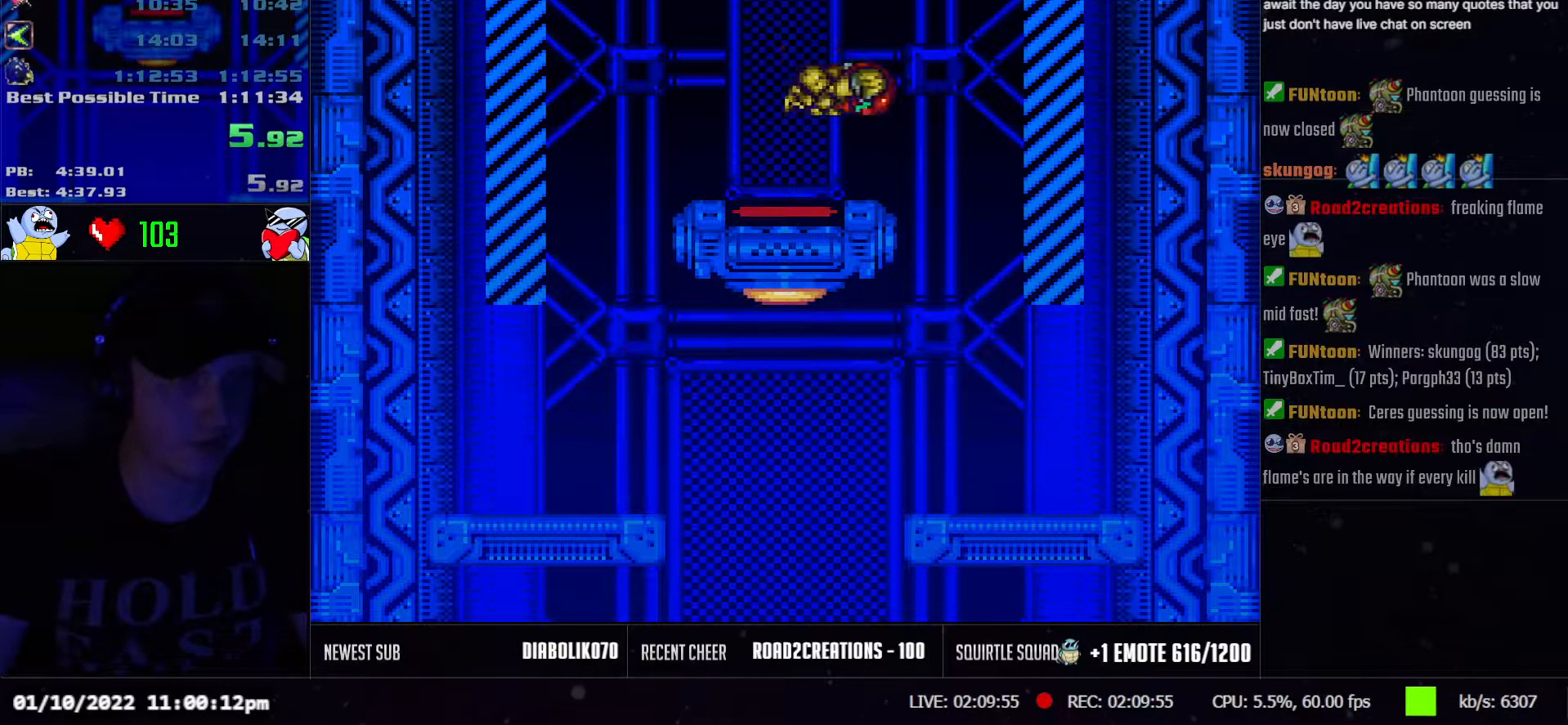
{"buttons": ["A", "DPAD_RIGHT"], "events": [[17, "DPAD_RIGHT", "up"], [100, "DPAD_LEFT", "down"], [183, "L1", "down"], [183, "Y", "down"], [200, "DPAD_LEFT", "up"], [217, "DPAD_RIGHT", "down"], [250, "B", "down"], [300, "L1", "up"], [317, "Y", "up"], [367, "B", "up"], [500, "A", "down"]]}
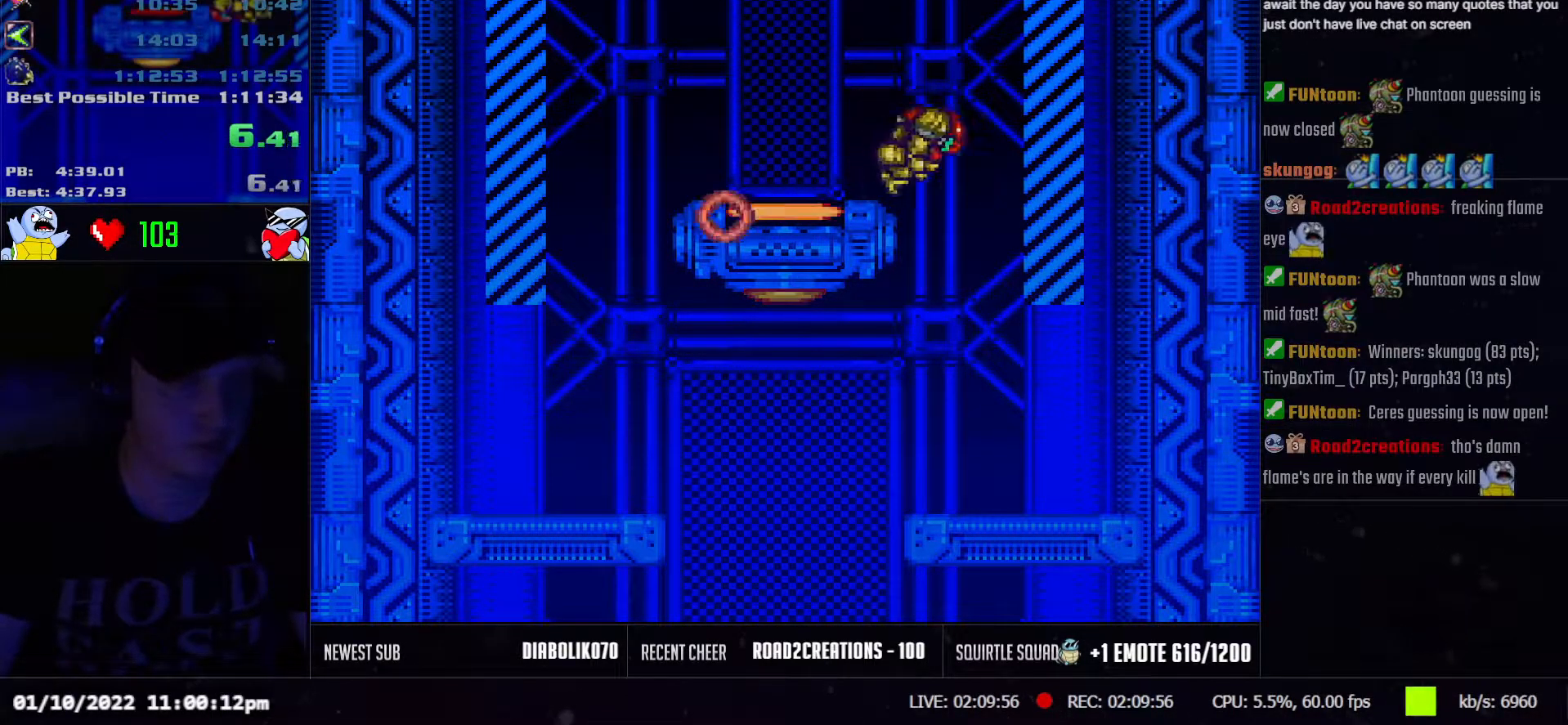
{"buttons": ["A"], "events": [[17, "DPAD_RIGHT", "up"], [83, "DPAD_LEFT", "down"], [500, "DPAD_LEFT", "up"]]}
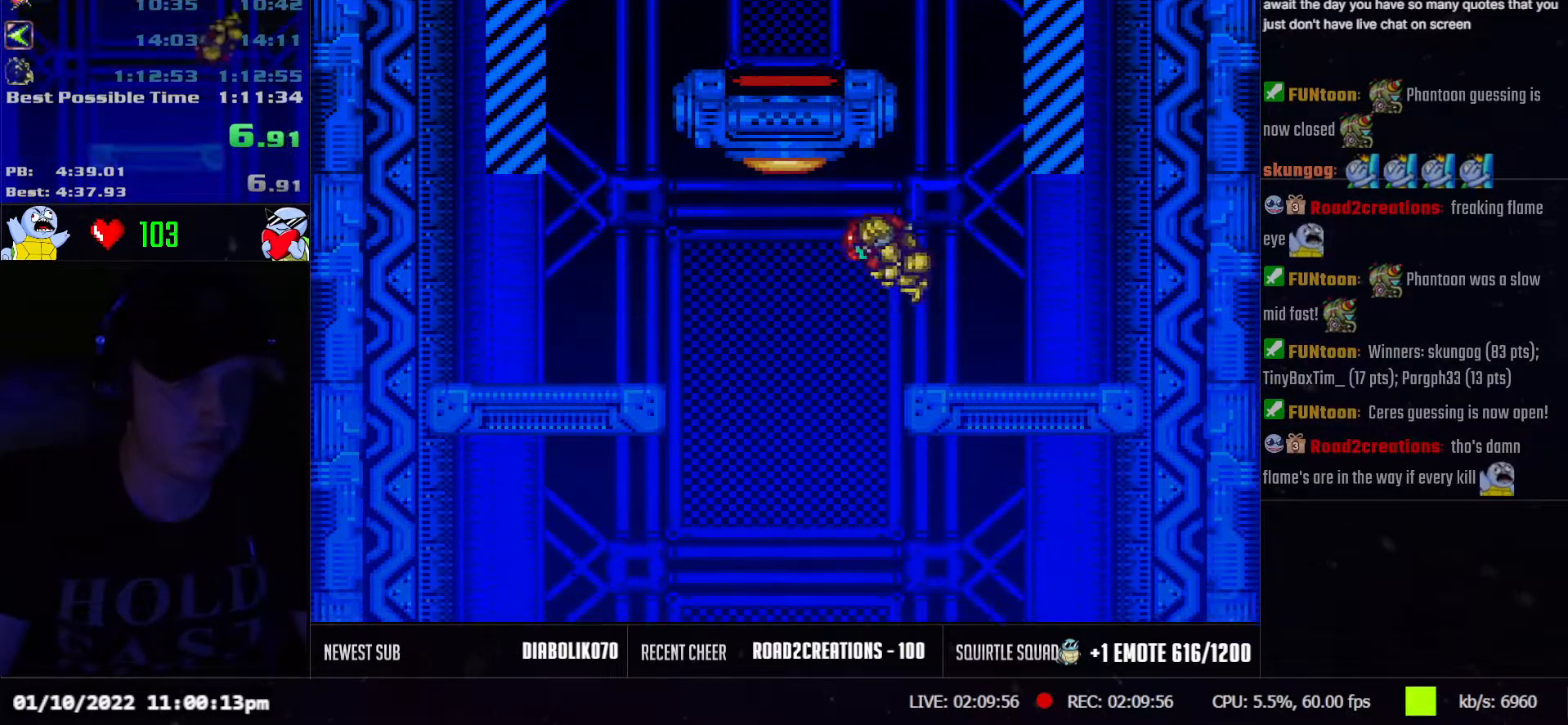
{"buttons": ["A", "DPAD_LEFT"], "events": [[50, "DPAD_RIGHT", "down"], [283, "DPAD_RIGHT", "up"], [333, "DPAD_LEFT", "down"]]}
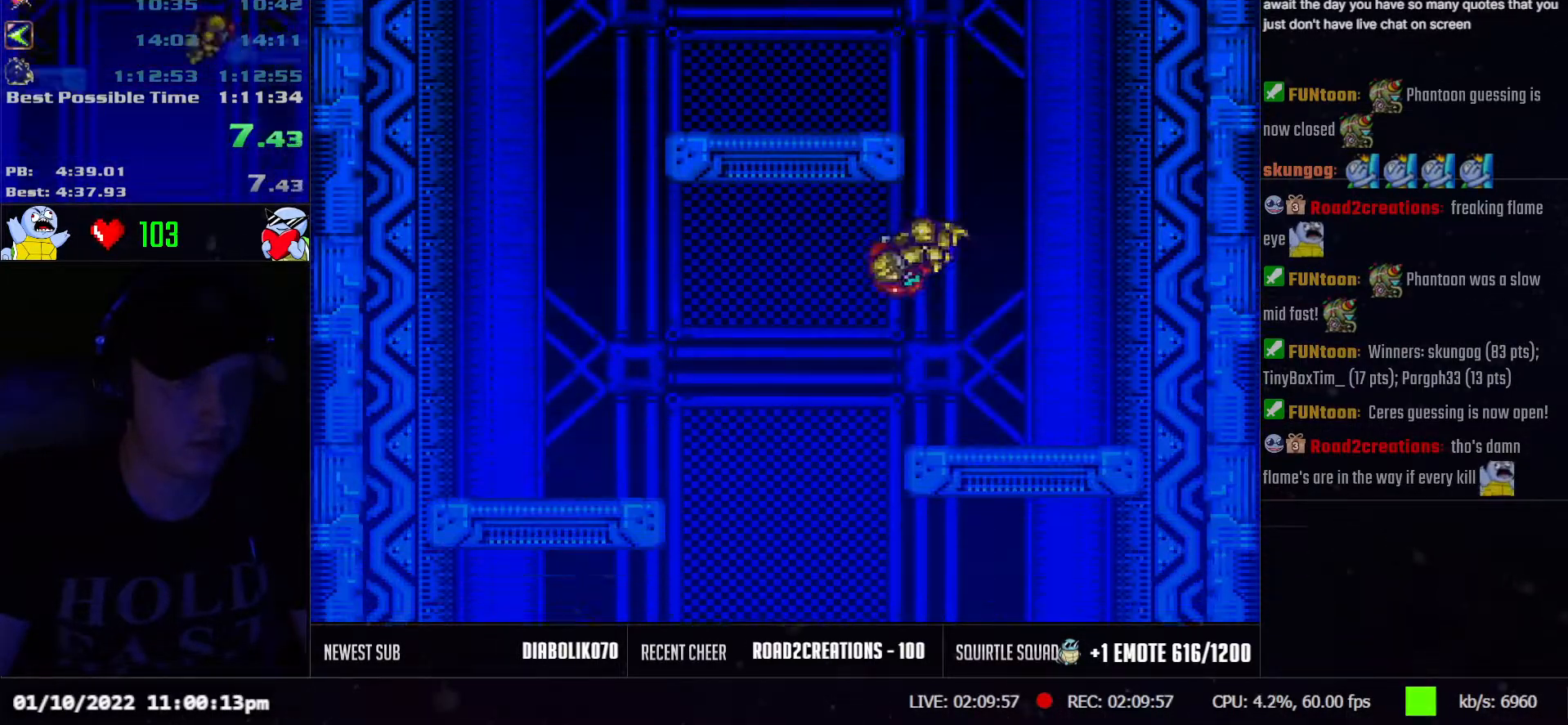
{"buttons": ["A"], "events": [[67, "DPAD_LEFT", "up"], [83, "DPAD_RIGHT", "down"], [233, "DPAD_RIGHT", "up"]]}
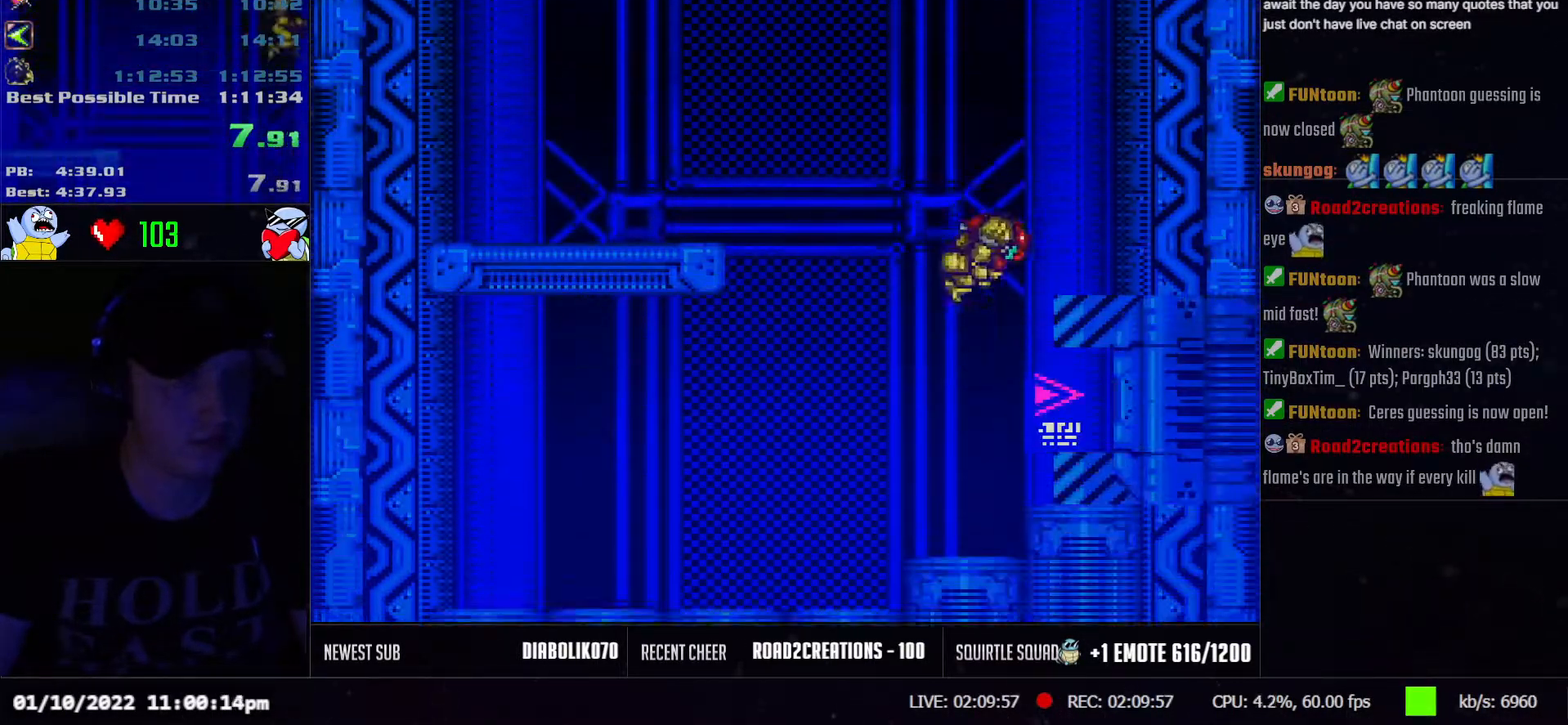
{"buttons": ["A", "DPAD_RIGHT"], "events": [[183, "DPAD_RIGHT", "down"]]}
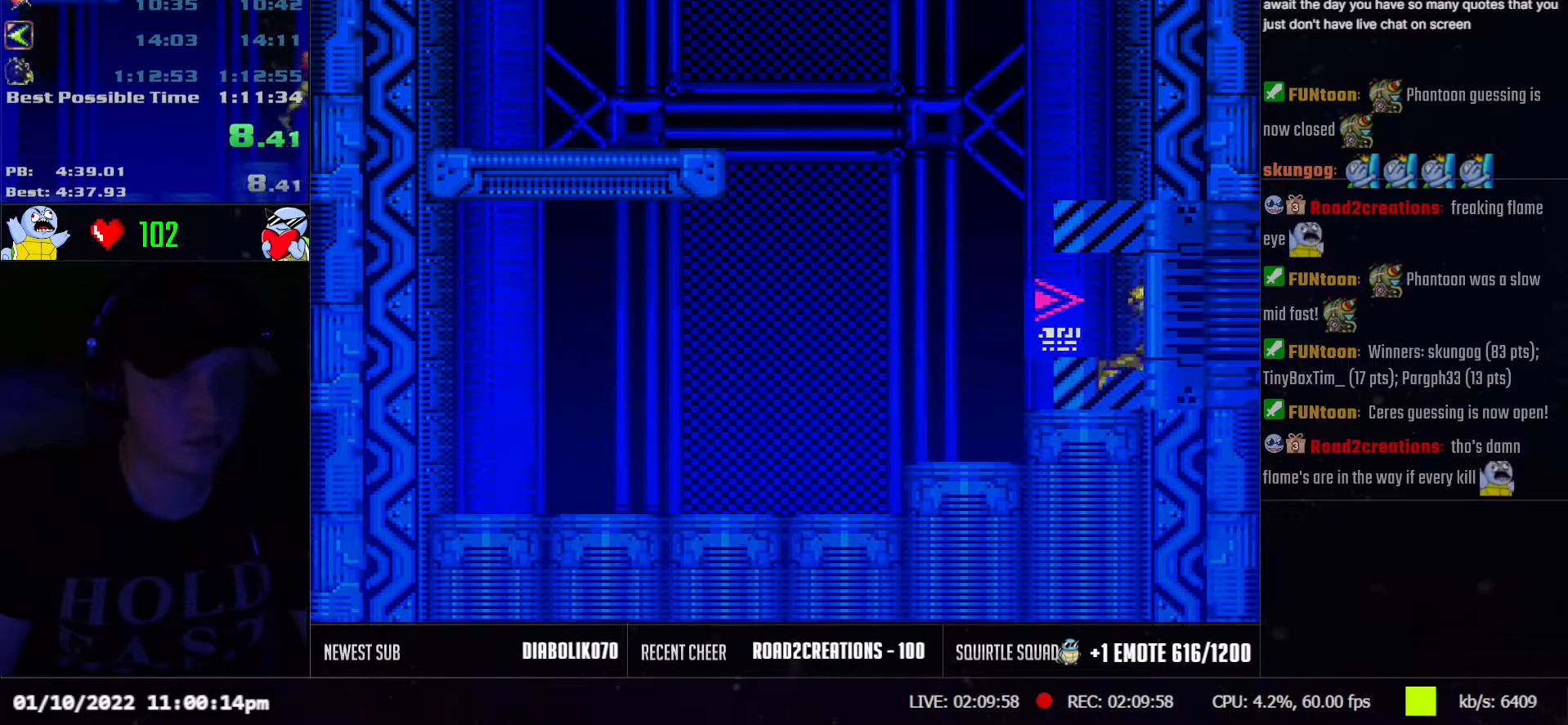
{"buttons": ["A", "DPAD_RIGHT"], "events": [[383, "R1", "down"], [483, "R1", "up"]]}
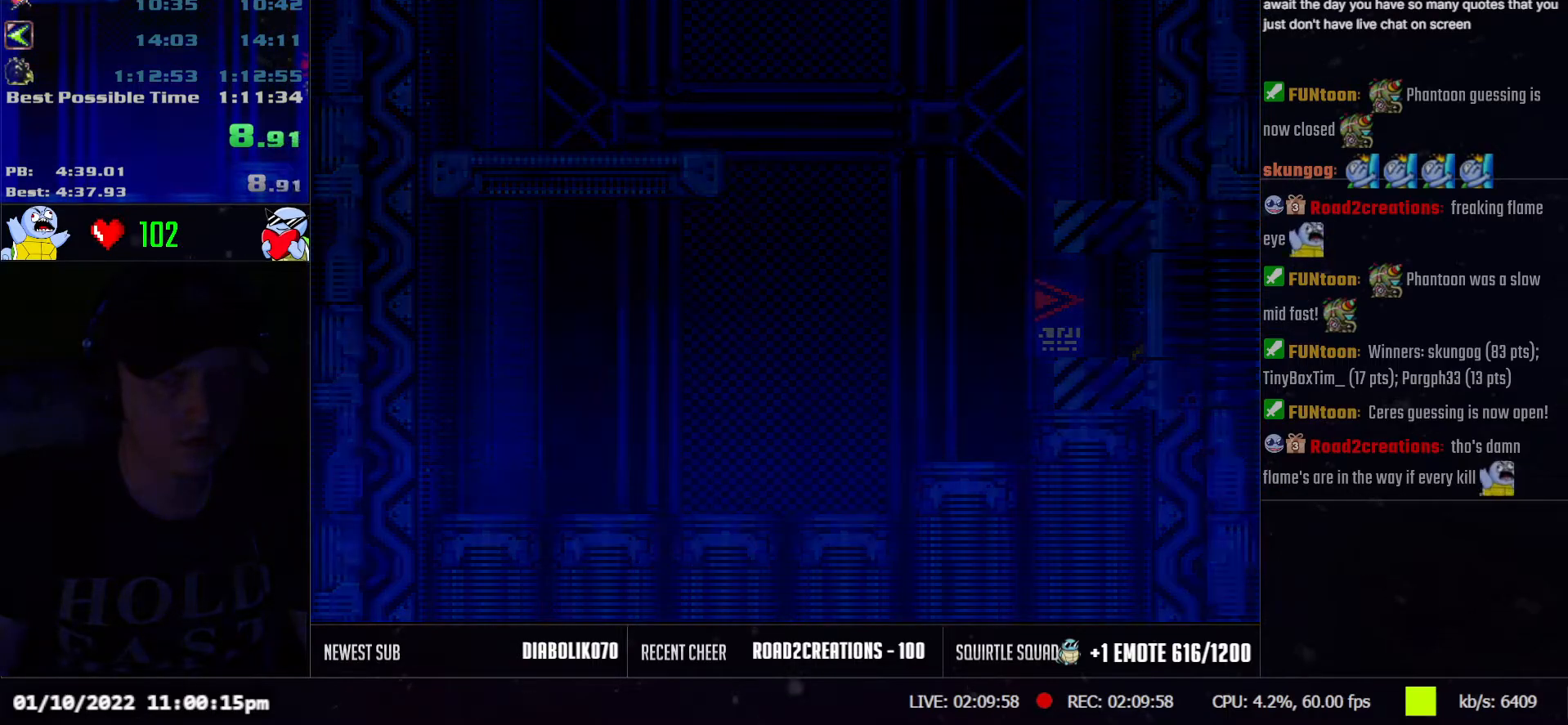
{"buttons": ["A", "R1", "DPAD_RIGHT"], "events": [[83, "R1", "down"], [167, "L1", "down"], [183, "R1", "up"], [283, "L1", "up"], [283, "R1", "down"], [400, "L1", "down"], [433, "R1", "up"], [467, "L1", "up"], [500, "R1", "down"]]}
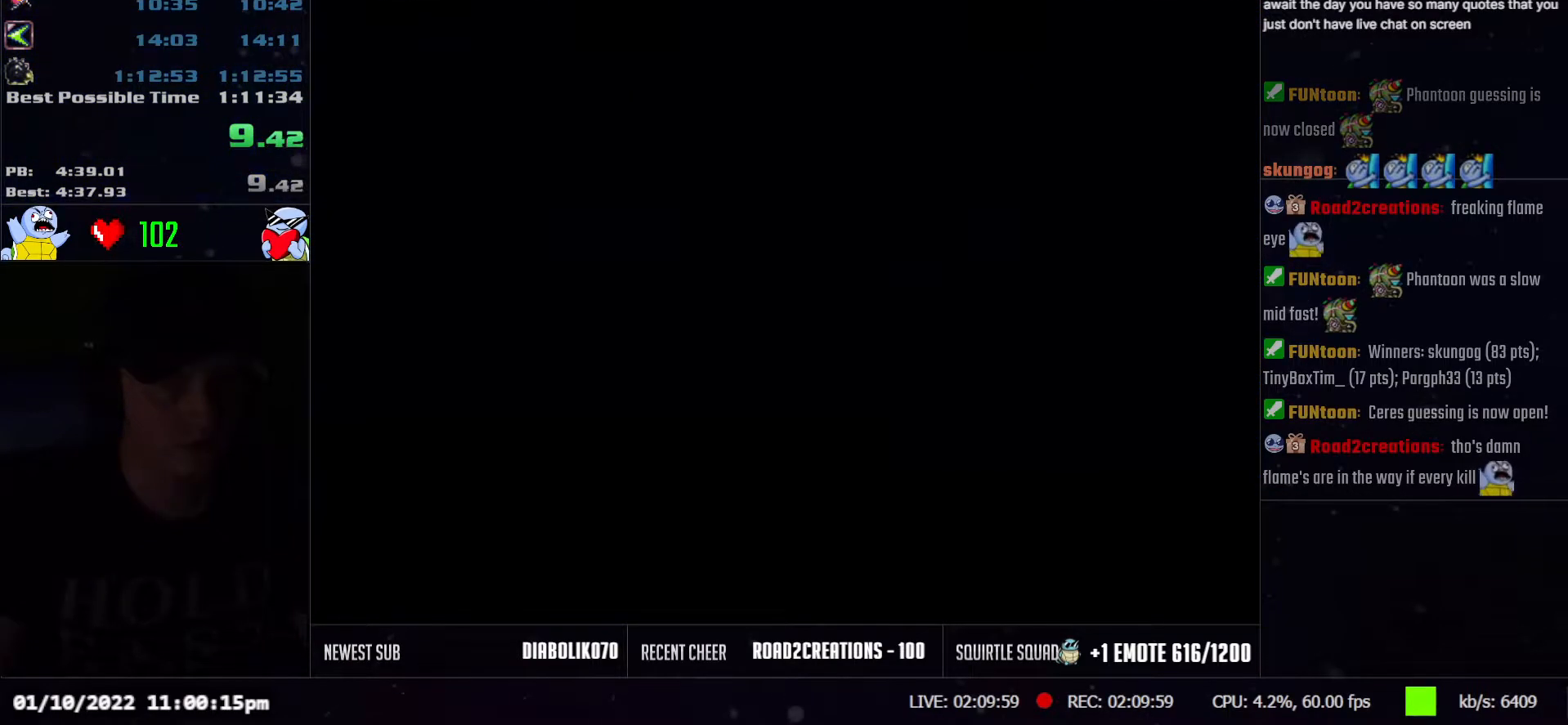
{"buttons": ["A", "L1", "DPAD_RIGHT"], "events": [[33, "L1", "down"], [67, "R1", "up"], [117, "R1", "down"], [200, "L1", "up"], [200, "R1", "up"], [233, "L1", "down"], [283, "R1", "down"], [333, "R1", "up"], [367, "L1", "up"], [383, "R1", "down"], [433, "R1", "up"], [483, "L1", "down"]]}
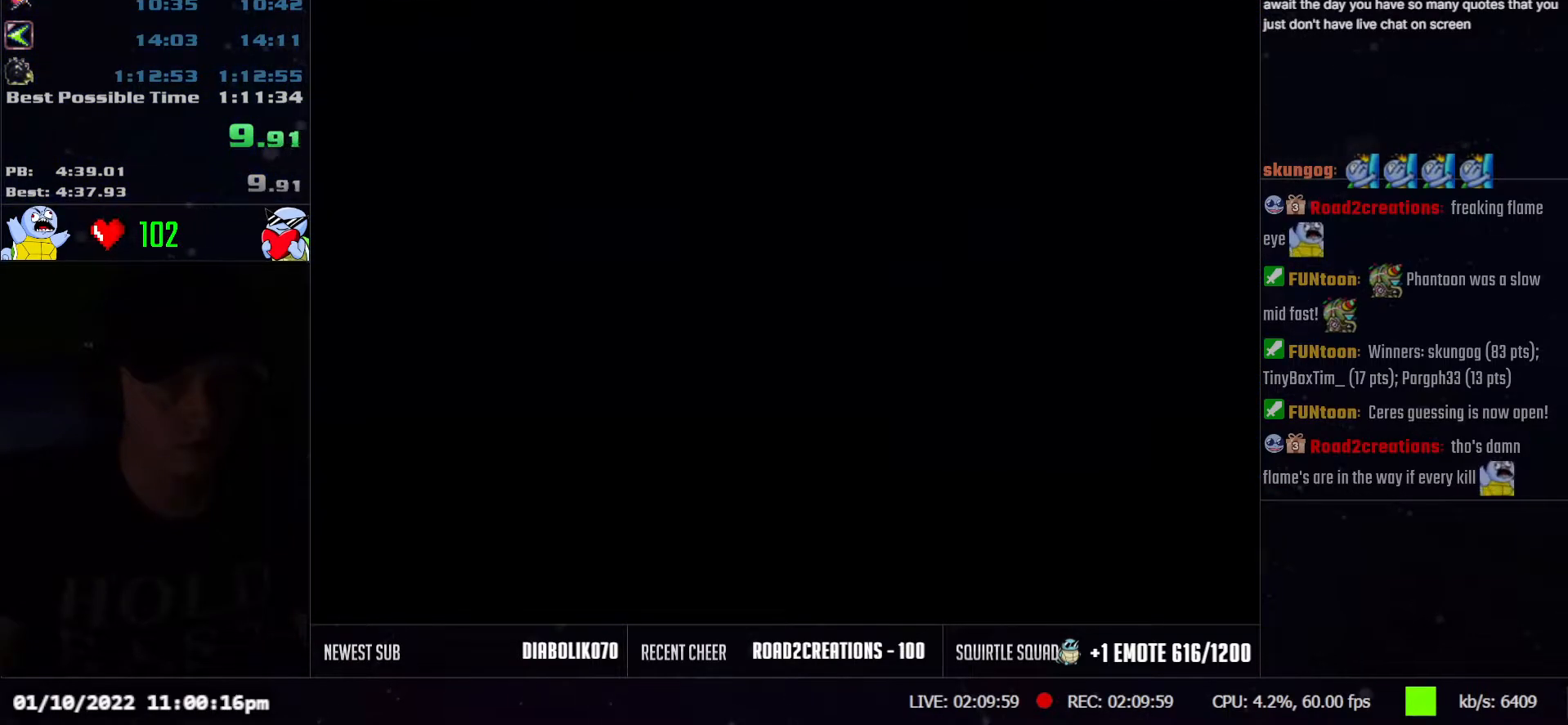
{"buttons": ["A", "L1", "DPAD_RIGHT"], "events": [[17, "R1", "down"], [83, "R1", "up"], [100, "L1", "up"], [167, "L1", "down"], [167, "R1", "down"], [217, "R1", "up"], [283, "L1", "up"], [283, "R1", "down"], [367, "R1", "up"], [383, "L1", "down"], [433, "R1", "down"], [467, "R1", "up"]]}
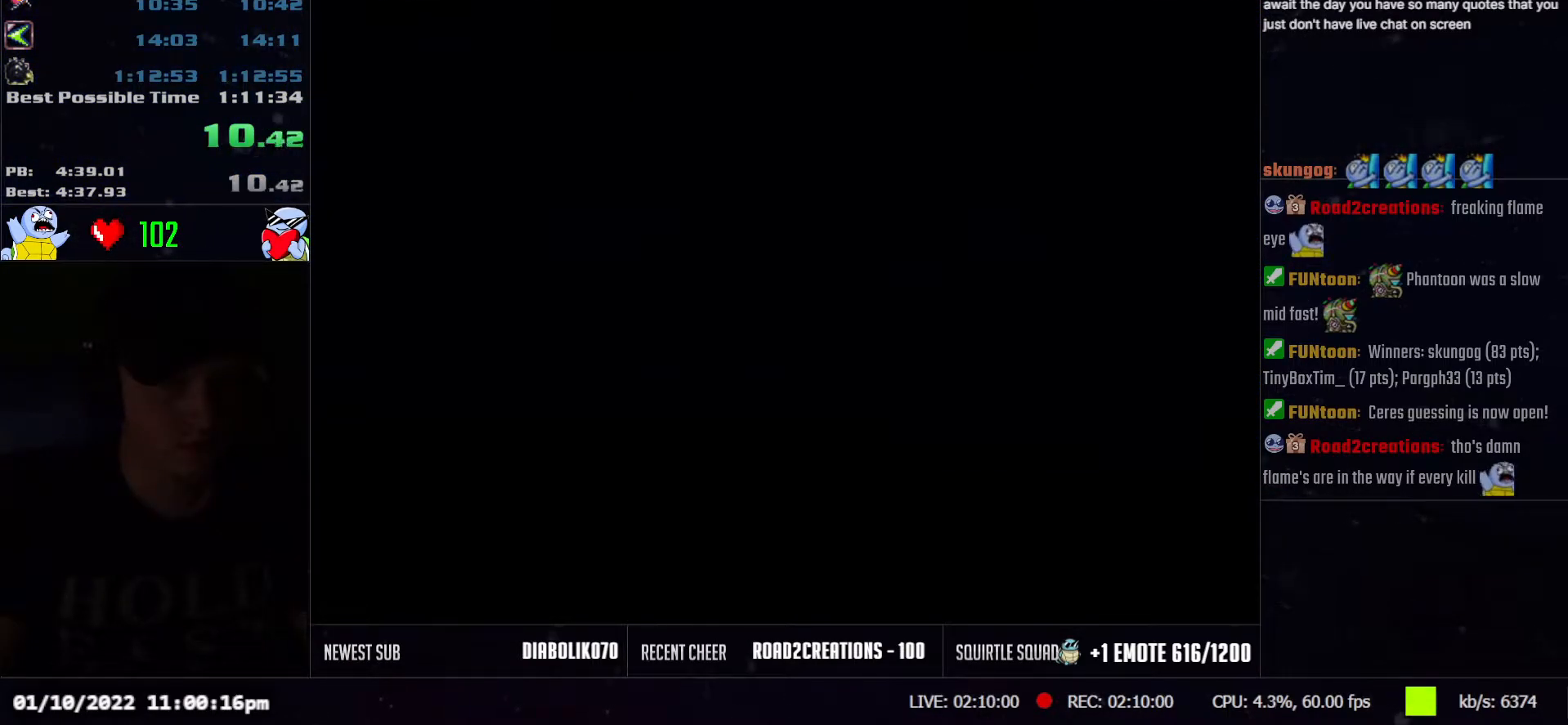
{"buttons": ["A", "R1", "DPAD_RIGHT"], "events": [[17, "L1", "up"], [67, "L1", "down"], [67, "R1", "down"], [133, "R1", "up"], [217, "L1", "up"], [300, "L1", "down"], [317, "R1", "down"], [383, "R1", "up"], [433, "L1", "up"], [433, "R1", "down"]]}
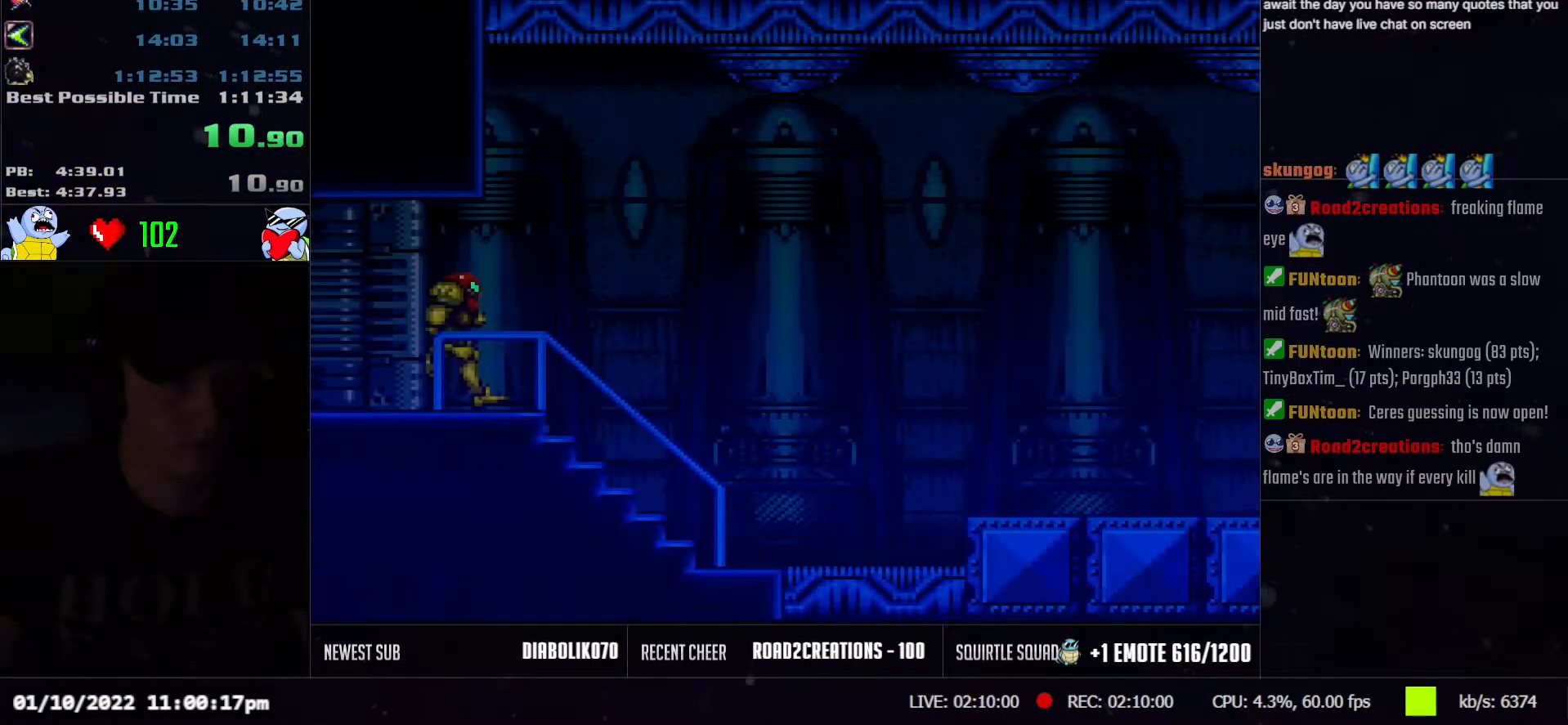
{"buttons": ["A", "DPAD_RIGHT"], "events": [[67, "R1", "up"]]}
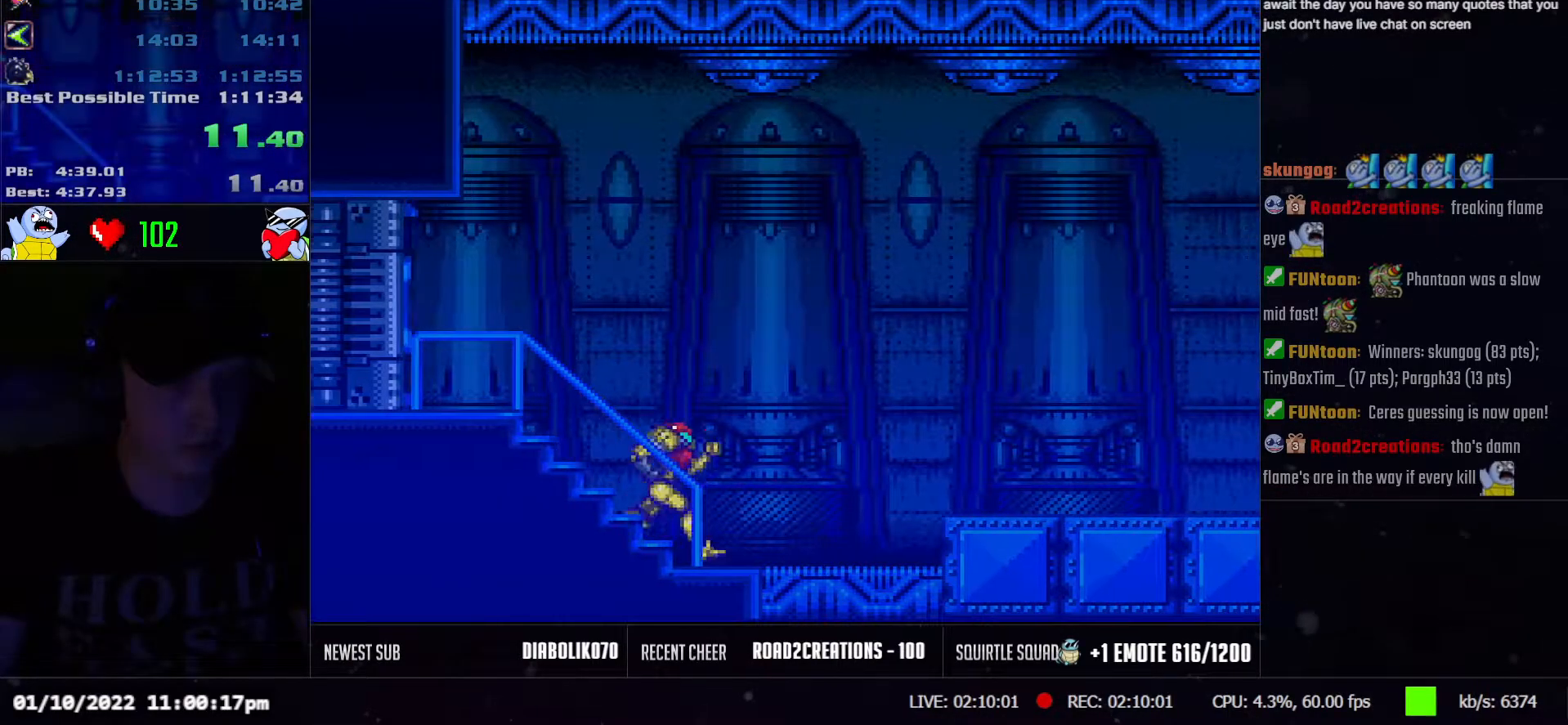
{"buttons": ["A", "L1", "R1", "DPAD_RIGHT"], "events": [[167, "B", "down"], [250, "B", "up"], [250, "L1", "down"], [383, "L1", "up"], [483, "L1", "down"], [483, "R1", "down"]]}
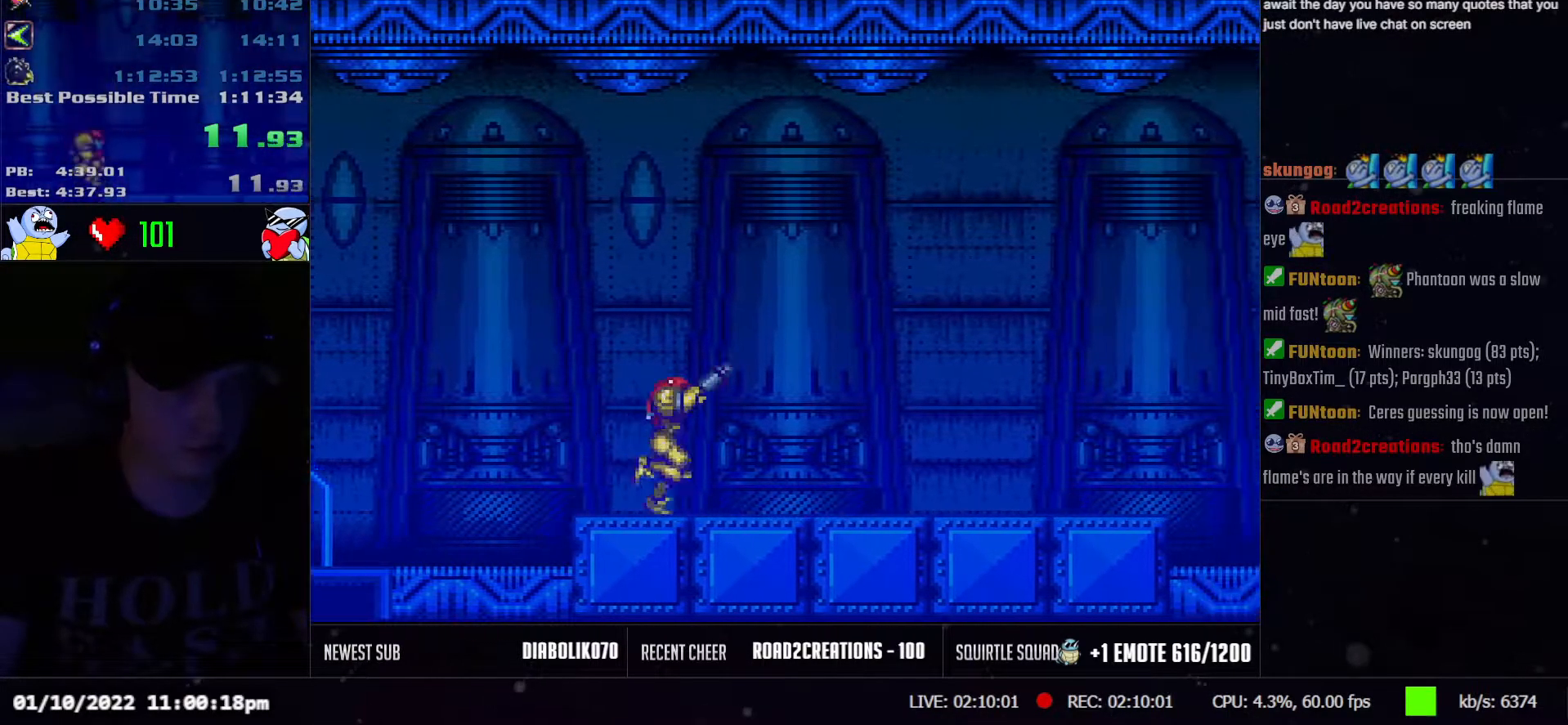
{"buttons": ["A", "B", "DPAD_RIGHT"], "events": [[50, "R1", "up"], [67, "L1", "up"], [150, "R1", "down"], [167, "L1", "down"], [200, "R1", "up"], [267, "L1", "up"], [450, "B", "down"]]}
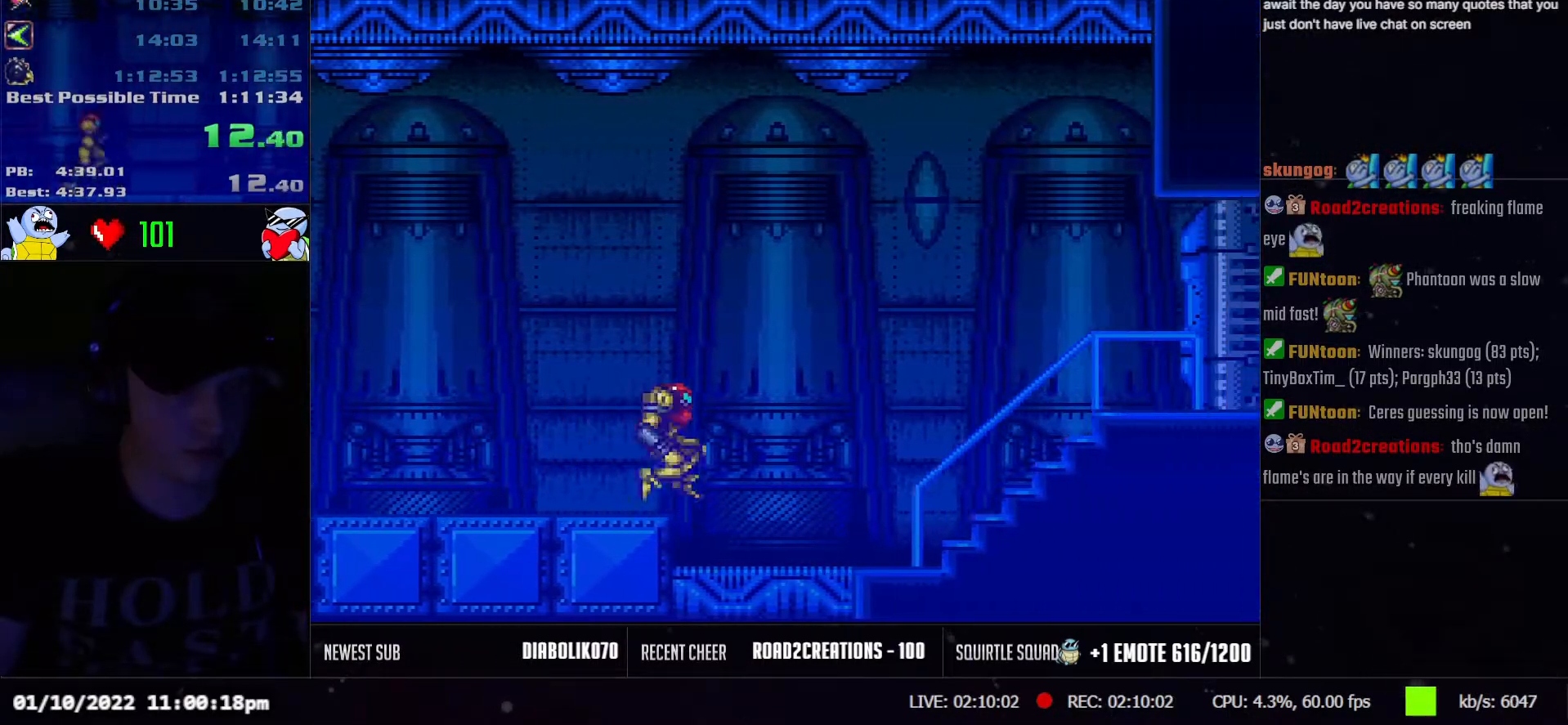
{"buttons": ["A", "L1"], "events": [[83, "B", "up"], [450, "DPAD_RIGHT", "up"], [467, "L1", "down"]]}
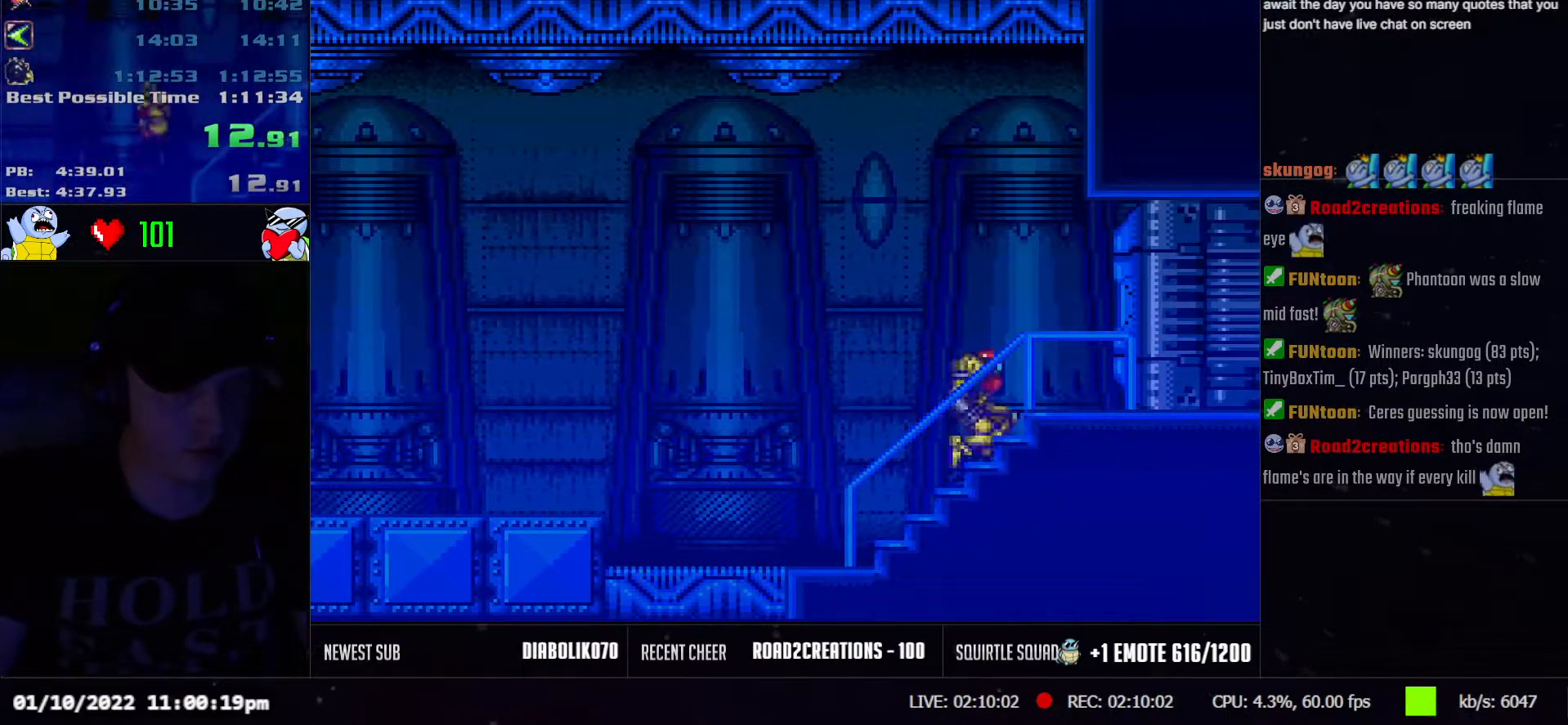
{"buttons": ["A", "DPAD_RIGHT"], "events": [[100, "DPAD_RIGHT", "down"], [117, "L1", "up"]]}